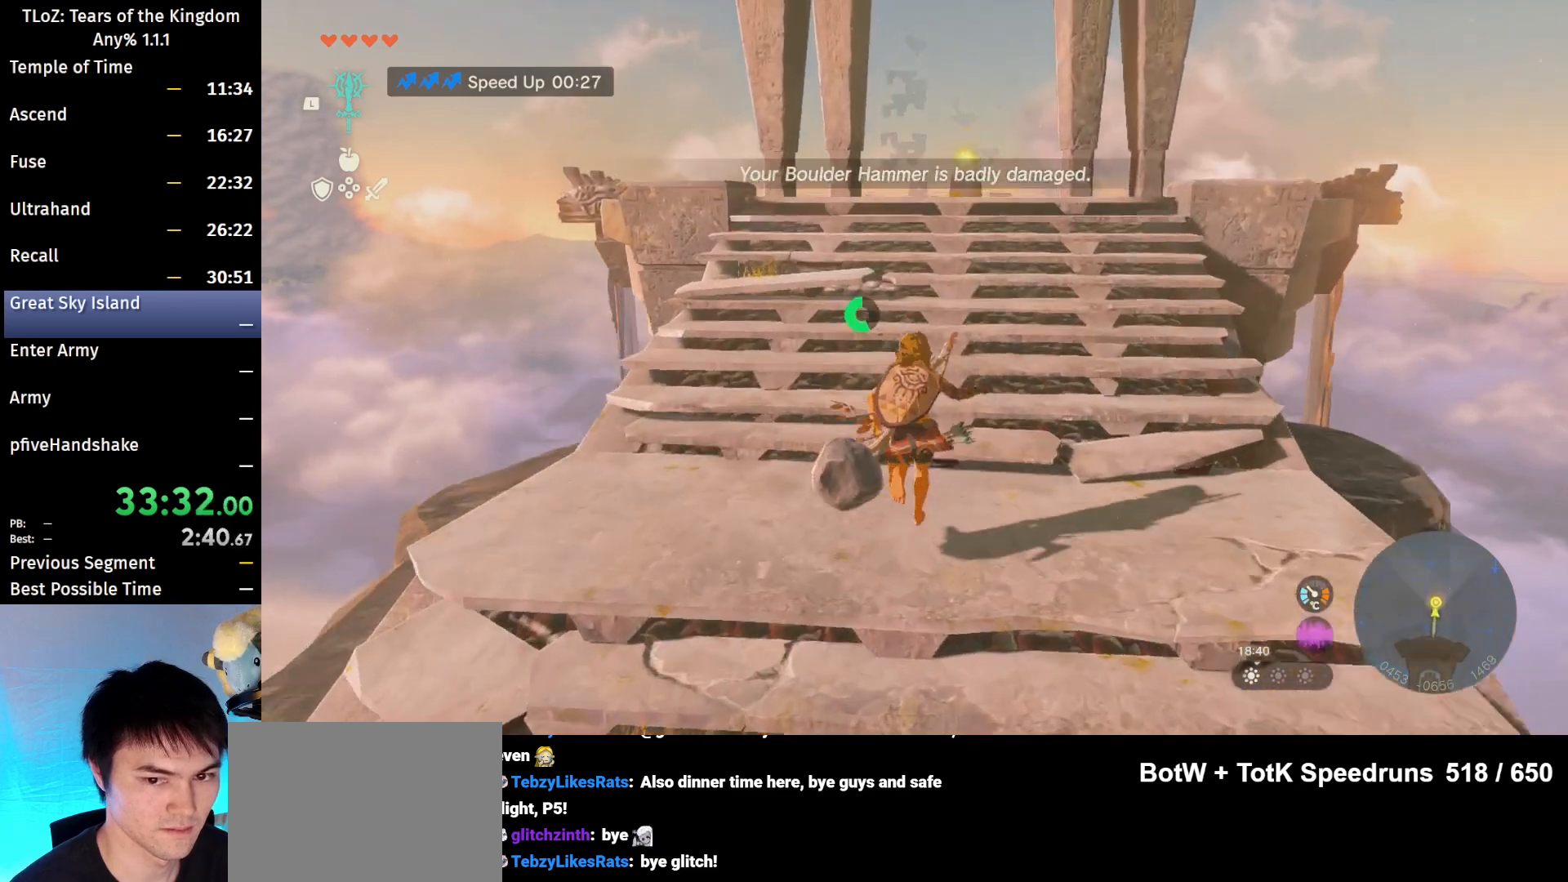
Gameplay with a controller (Nintendo layout); each line is a JSON object with the inputs held at the frame after it. "events" lists button and stick changes between this image and that frame as [ms after this image, input, new state], when the widget could be followed in between. Not read: L3 R3 START Z.
{"buttons": ["B"], "left_stick": "up", "right_stick": "center", "events": [[33, "B", "up"], [33, "R1", "up"], [133, "B", "down"]]}
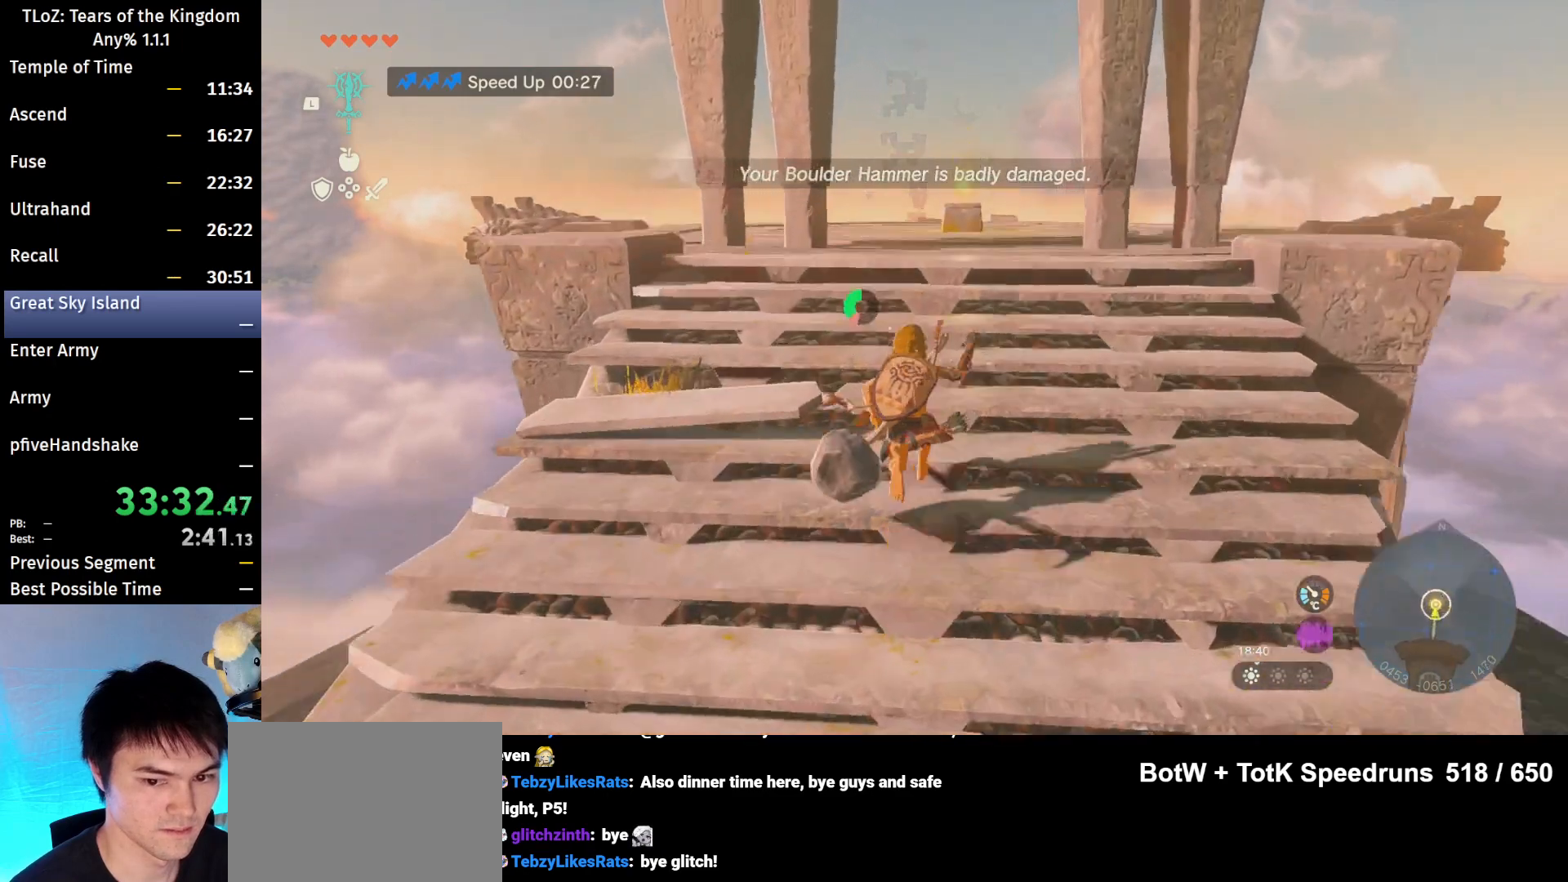
{"buttons": ["B"], "left_stick": "up", "right_stick": "center", "events": []}
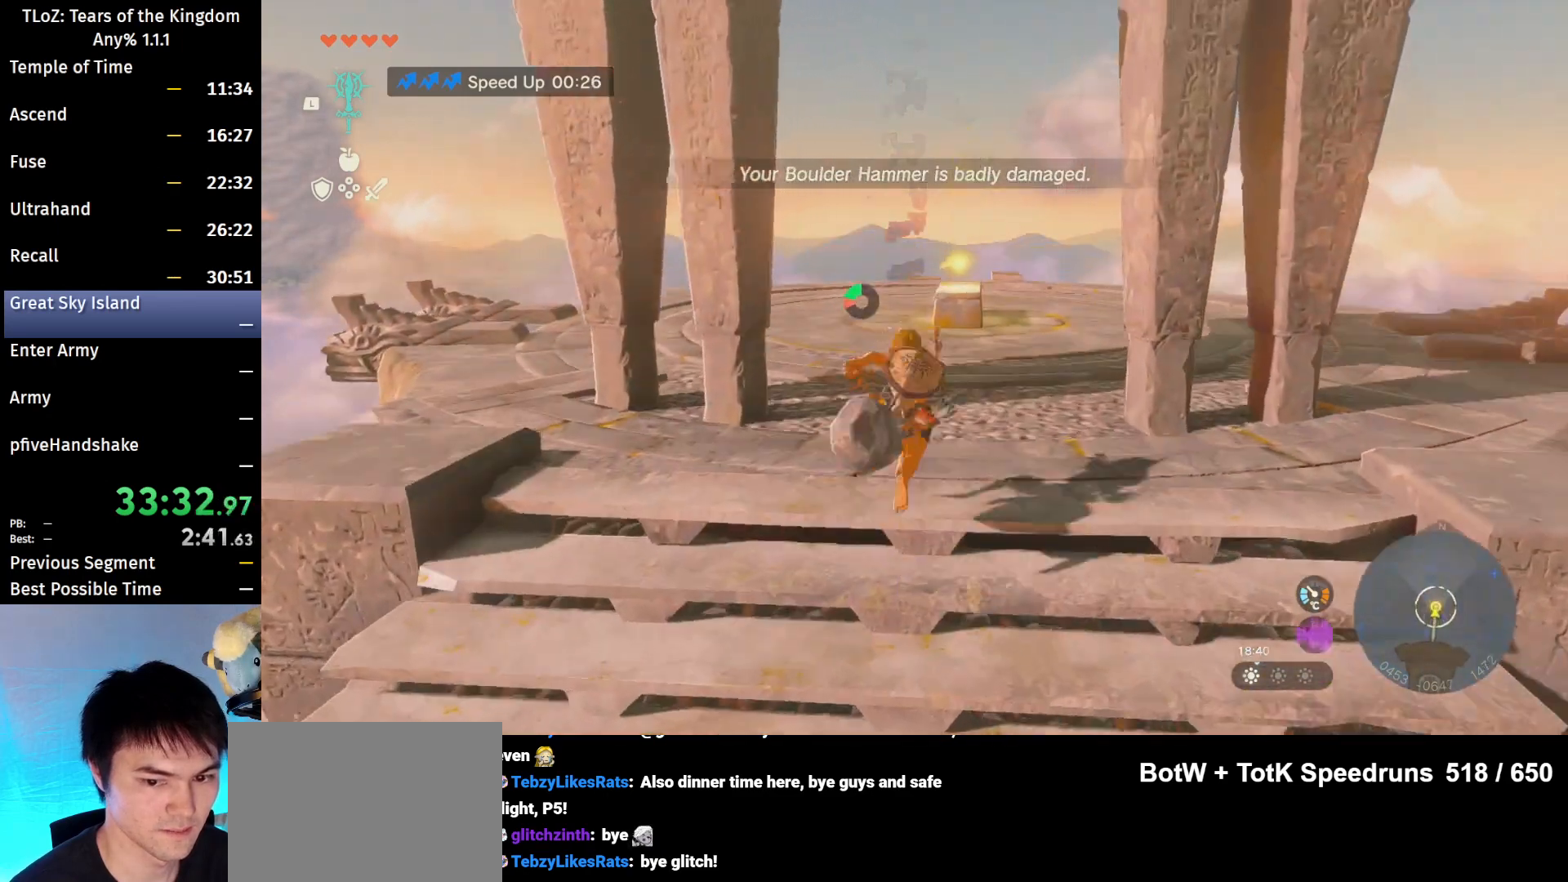
{"buttons": ["B"], "left_stick": "up", "right_stick": "center", "events": []}
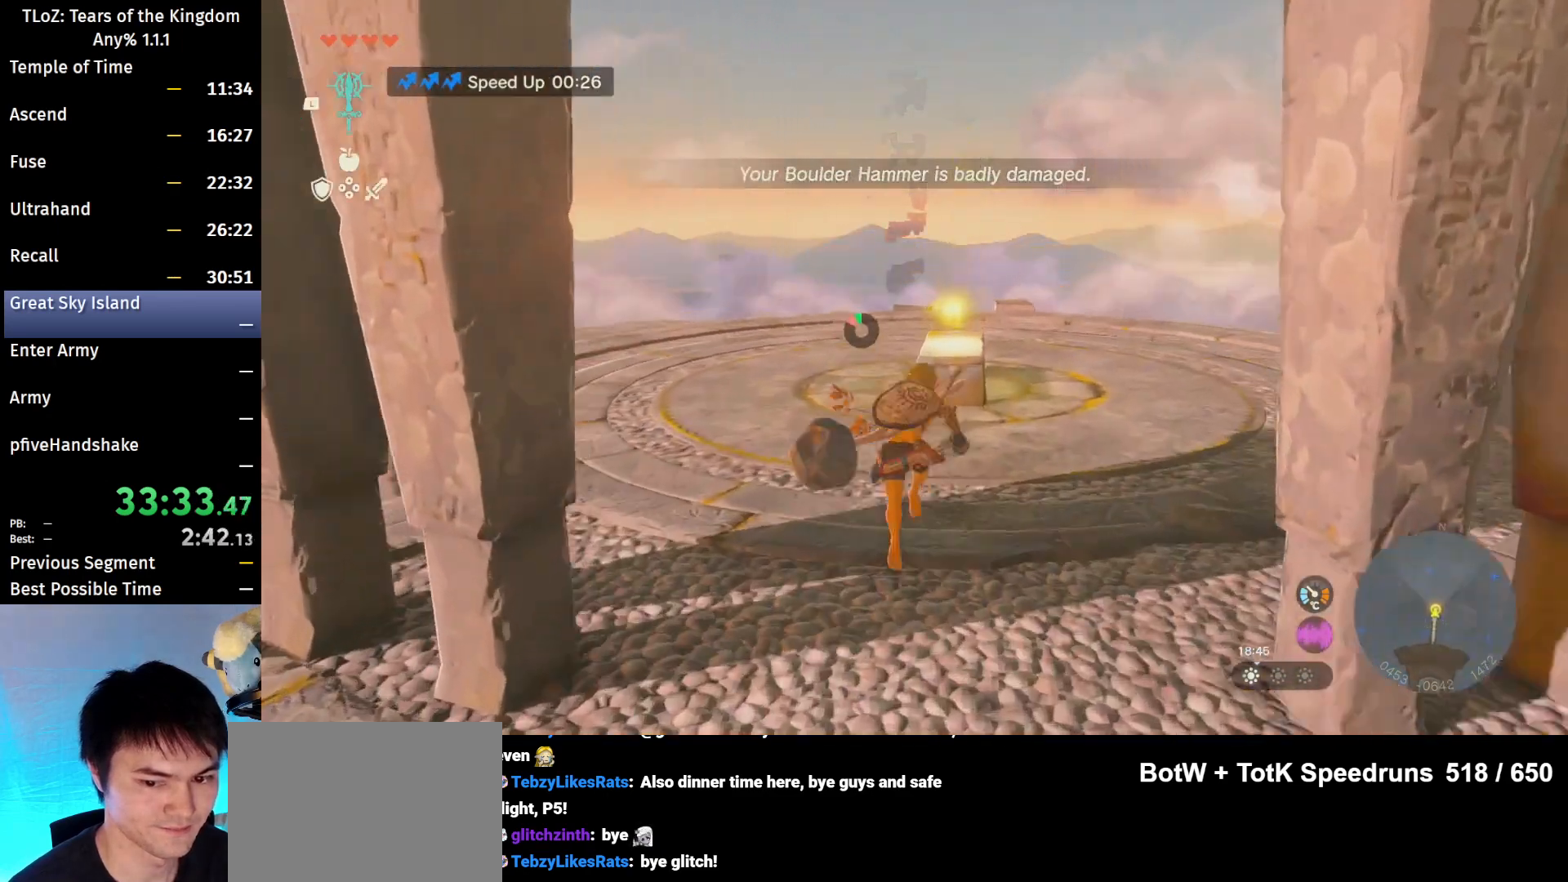
{"buttons": [], "left_stick": "center", "right_stick": "center", "events": [[267, "A", "down"], [400, "B", "up"], [400, "left_stick", "center"], [500, "A", "up"]]}
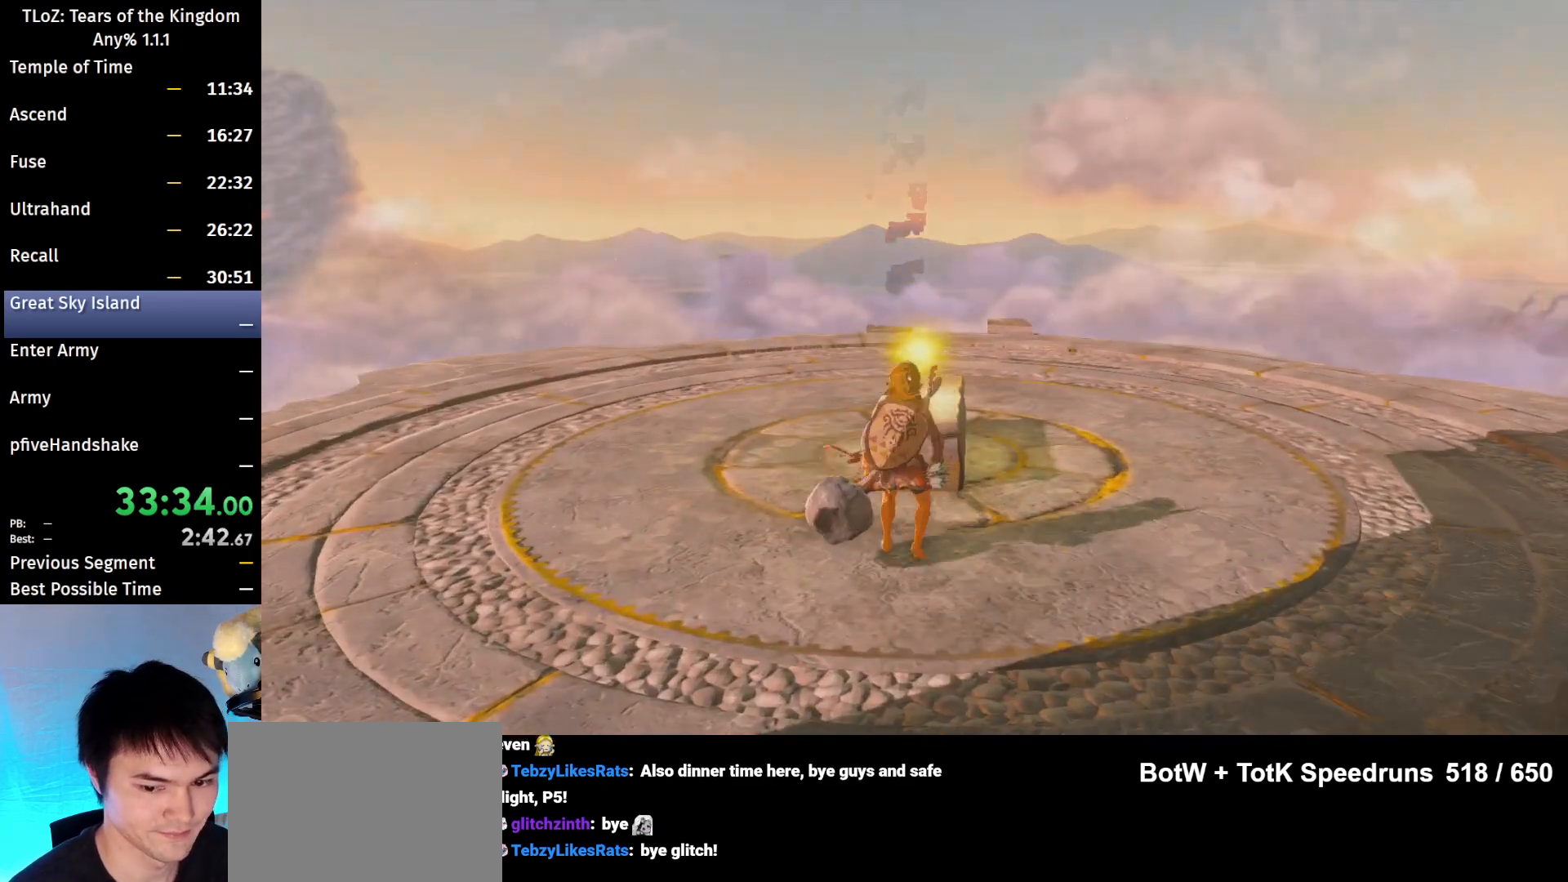
{"buttons": [], "left_stick": "center", "right_stick": "center", "events": [[100, "A", "down"], [233, "A", "up"]]}
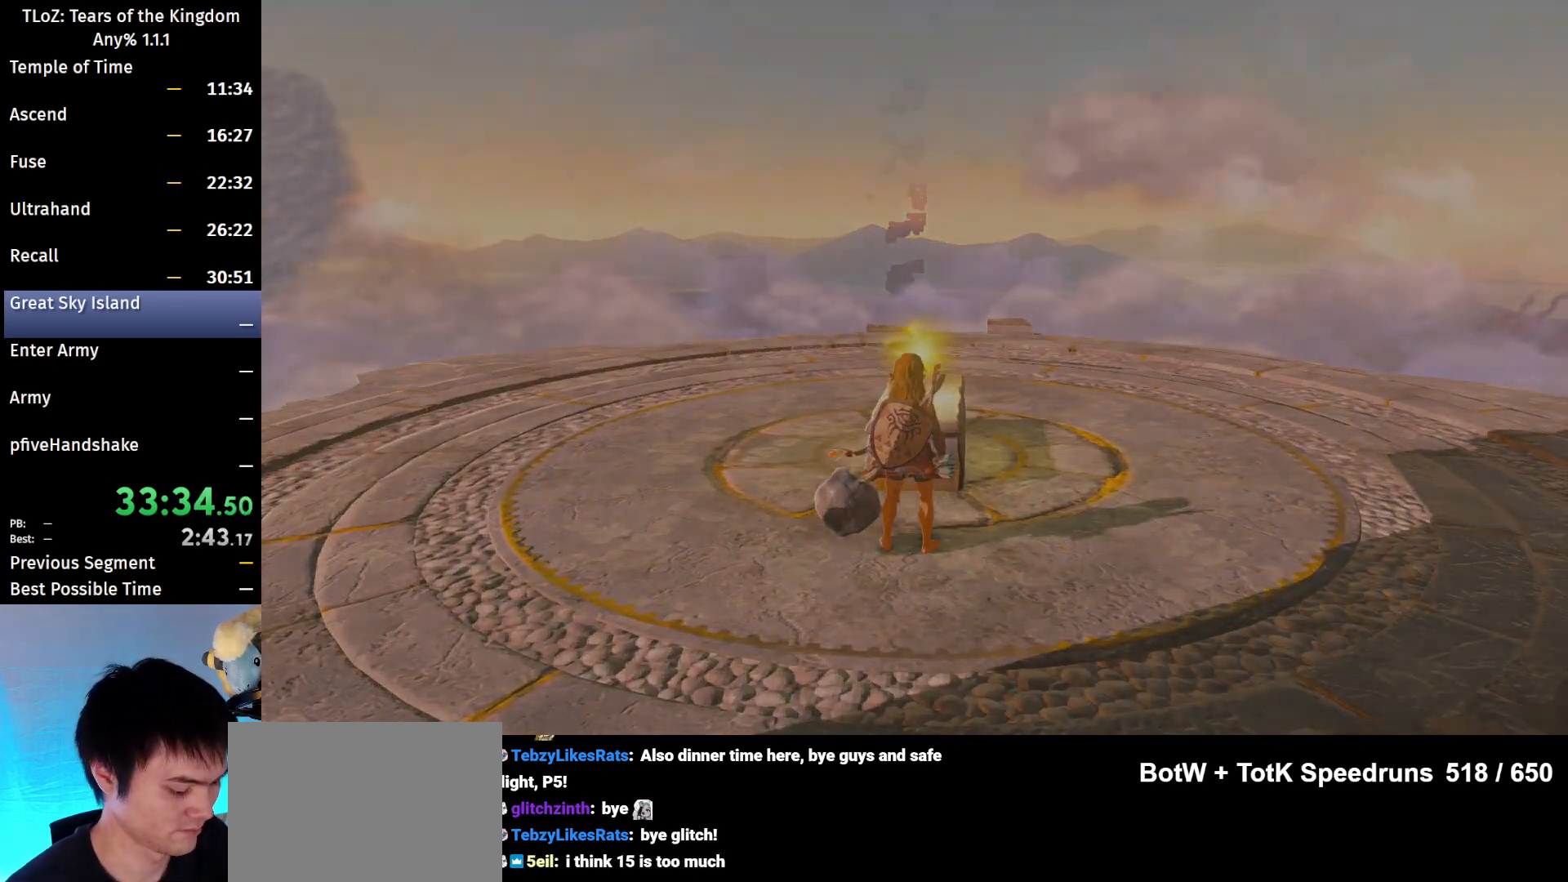
{"buttons": [], "left_stick": "center", "right_stick": "center", "events": []}
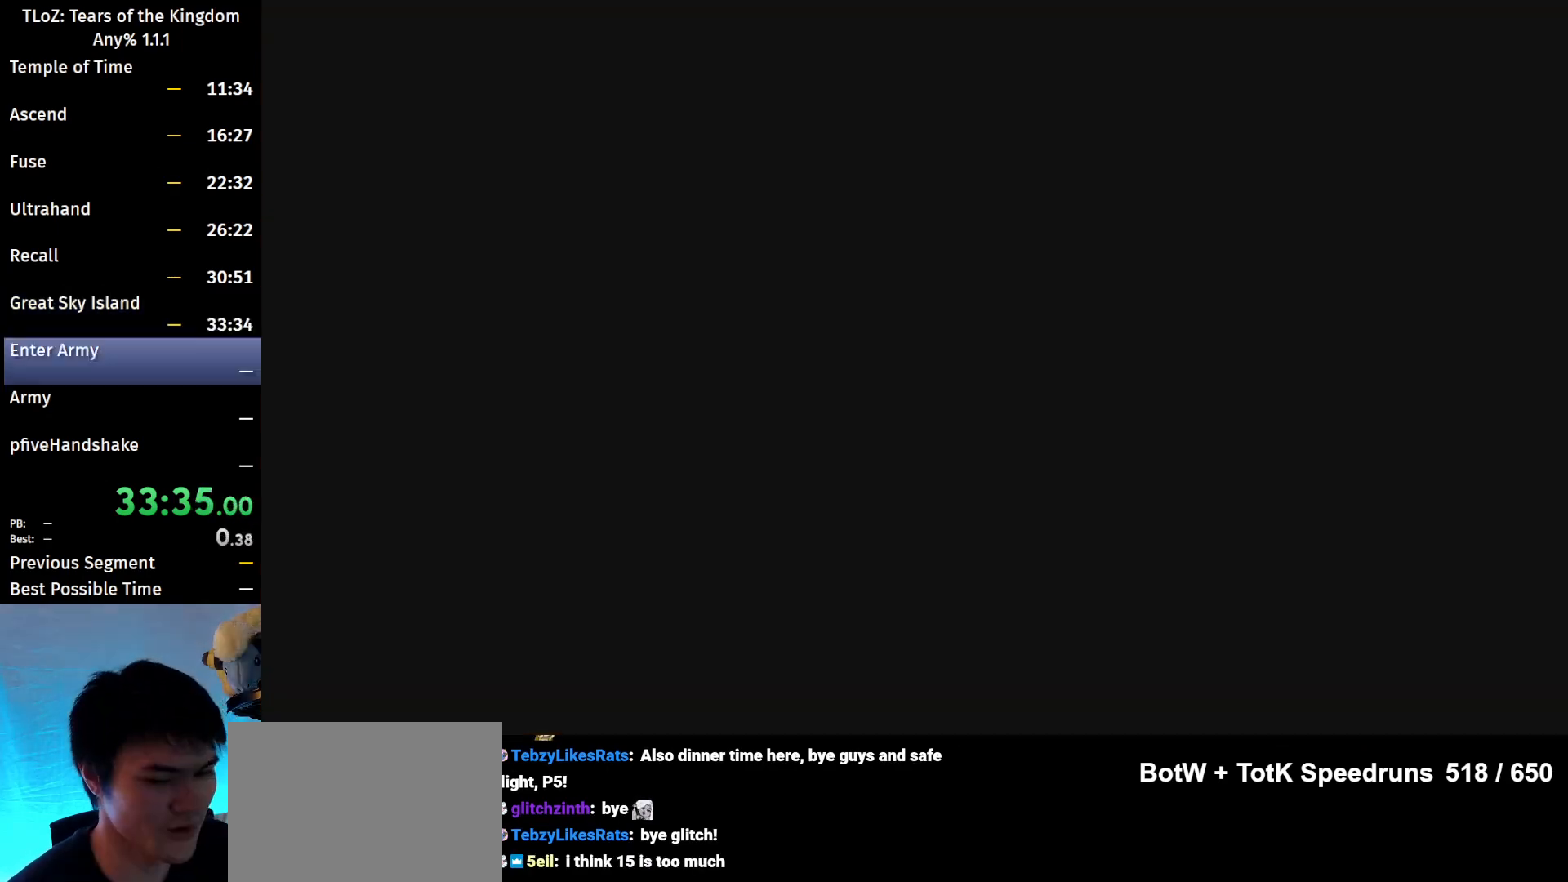
{"buttons": ["X"], "left_stick": "center", "right_stick": "center", "events": [[500, "X", "down"]]}
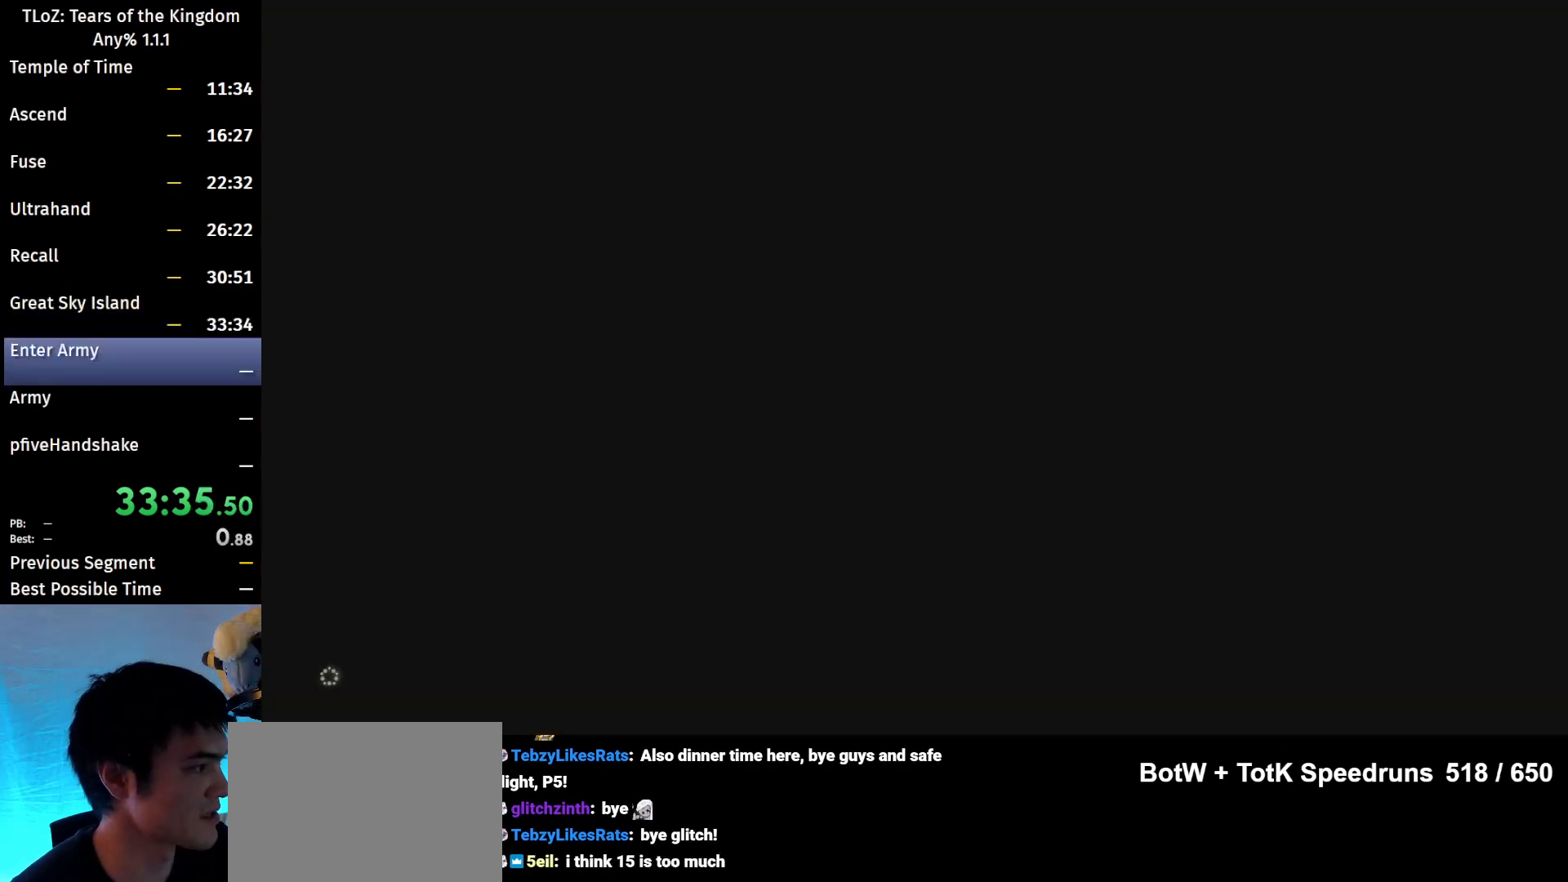
{"buttons": ["X"], "left_stick": "center", "right_stick": "center", "events": [[67, "X", "up"], [200, "X", "down"], [267, "X", "up"], [300, "X", "down"], [367, "X", "up"], [500, "X", "down"]]}
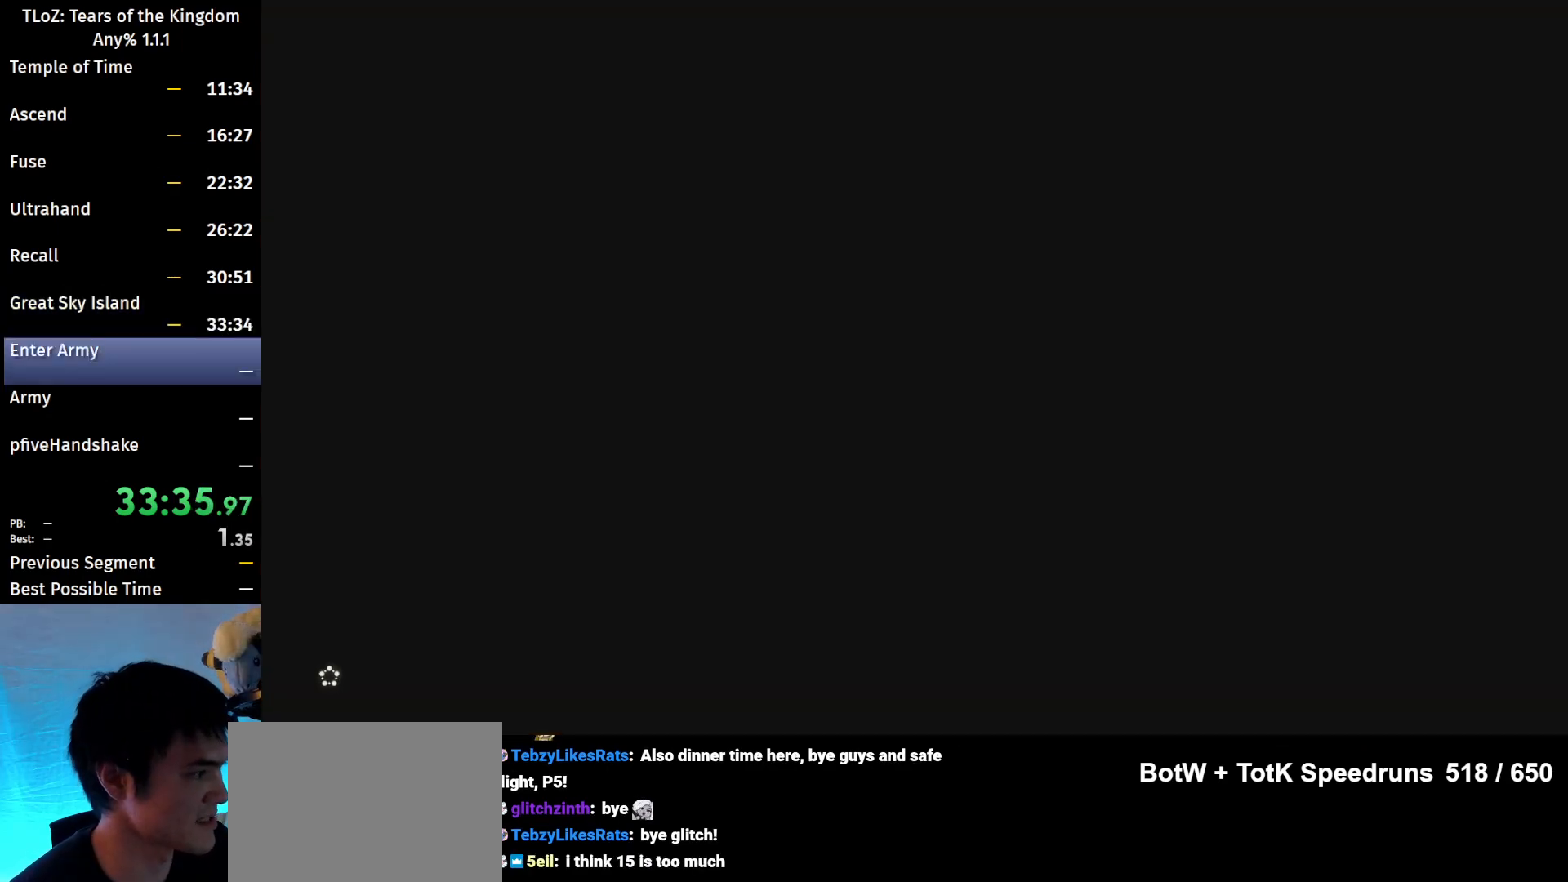
{"buttons": ["X"], "left_stick": "center", "right_stick": "center", "events": [[33, "X", "up"], [167, "X", "down"], [233, "X", "up"], [267, "X", "down"], [367, "X", "up"], [500, "X", "down"]]}
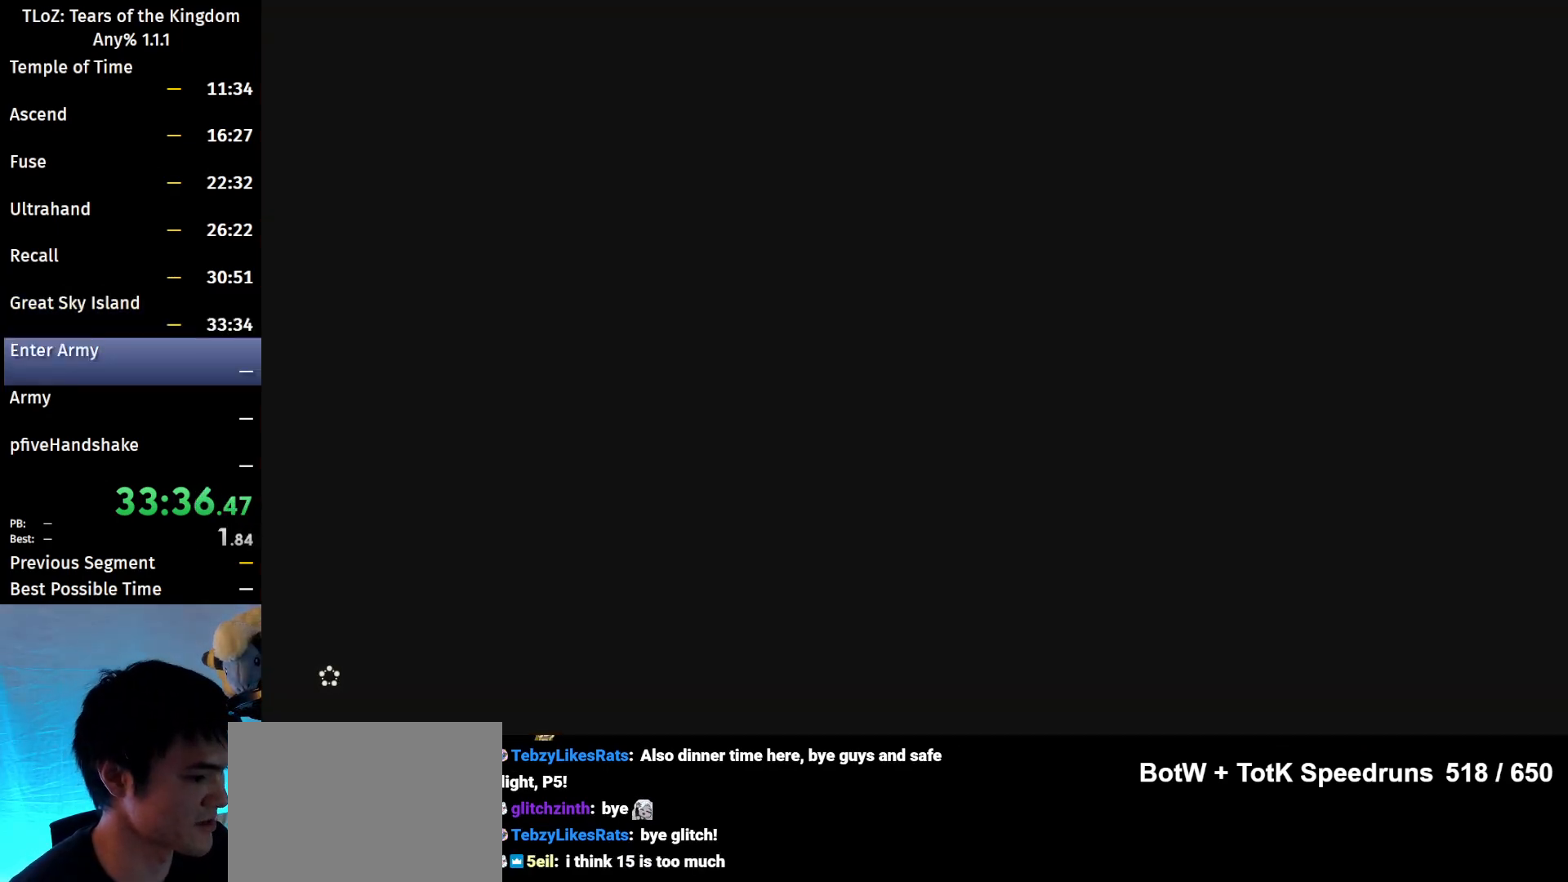
{"buttons": [], "left_stick": "center", "right_stick": "center", "events": [[33, "X", "up"], [100, "X", "down"], [133, "X", "up"], [200, "X", "down"], [267, "X", "up"], [400, "X", "down"], [433, "X", "up"]]}
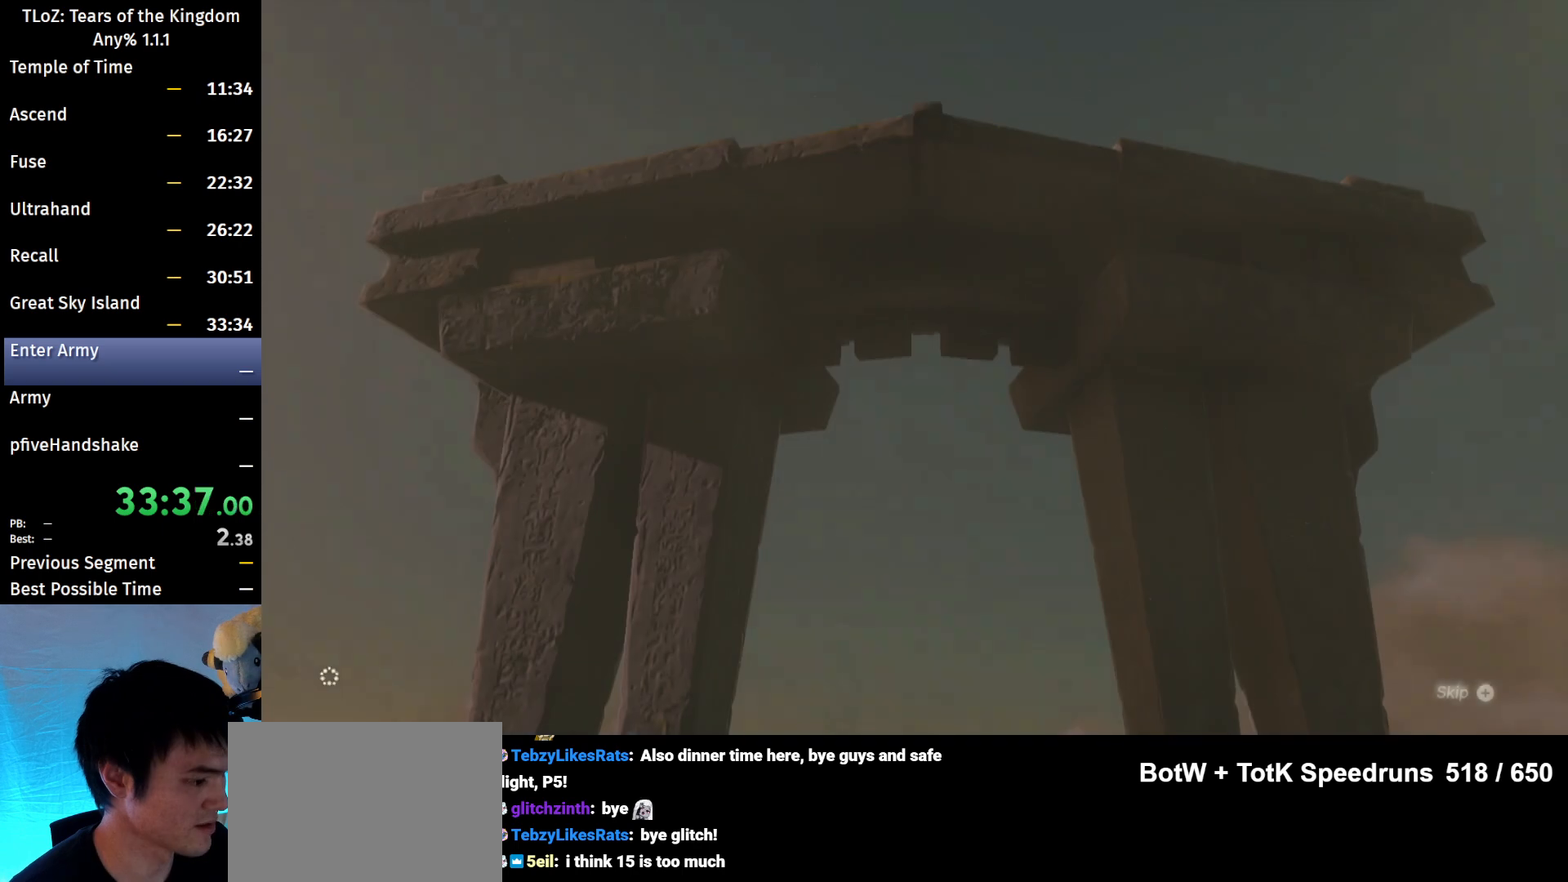
{"buttons": [], "left_stick": "center", "right_stick": "center", "events": [[67, "X", "down"], [100, "X", "up"], [200, "X", "down"], [300, "X", "up"], [433, "X", "down"], [467, "X", "up"]]}
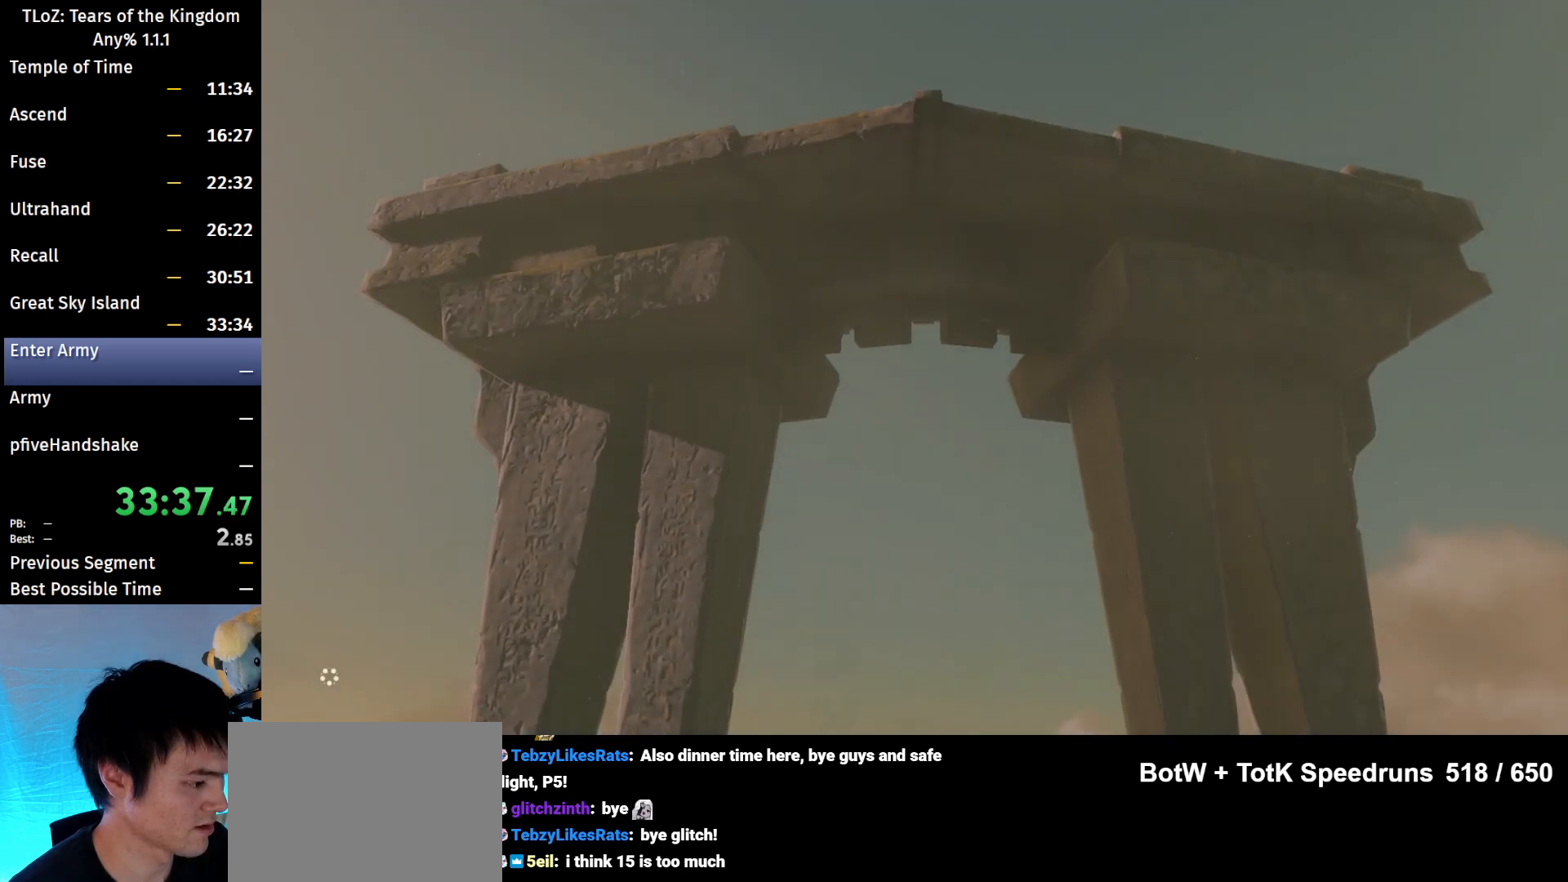
{"buttons": [], "left_stick": "center", "right_stick": "center", "events": [[67, "X", "down"], [133, "X", "up"], [200, "X", "down"], [333, "X", "up"], [433, "X", "down"], [500, "X", "up"]]}
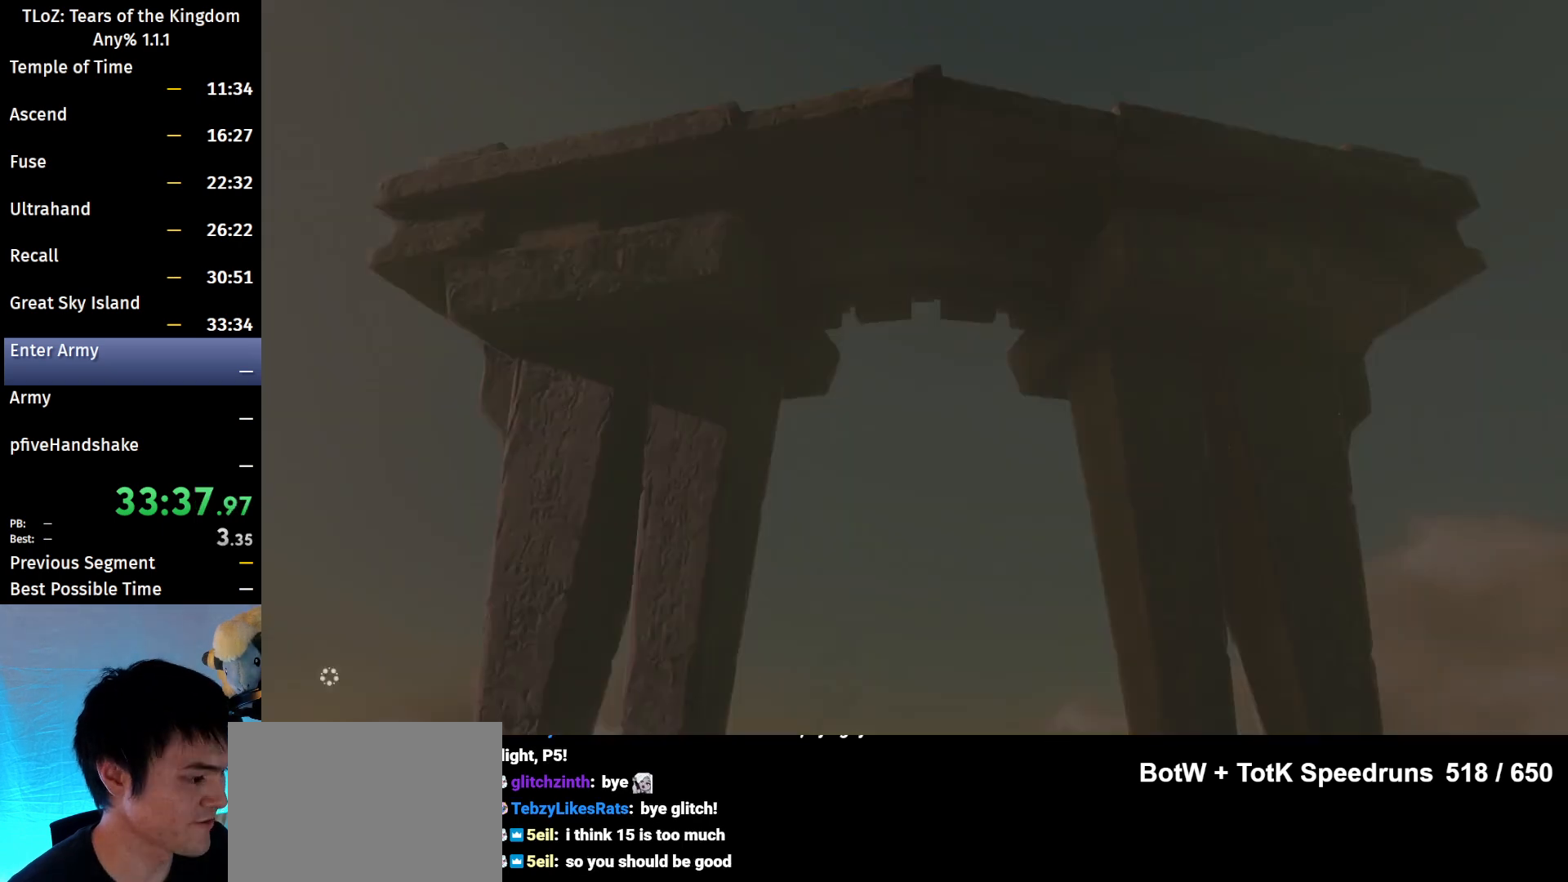
{"buttons": [], "left_stick": "center", "right_stick": "center", "events": [[100, "X", "down"], [133, "X", "up"], [267, "X", "down"], [300, "X", "up"]]}
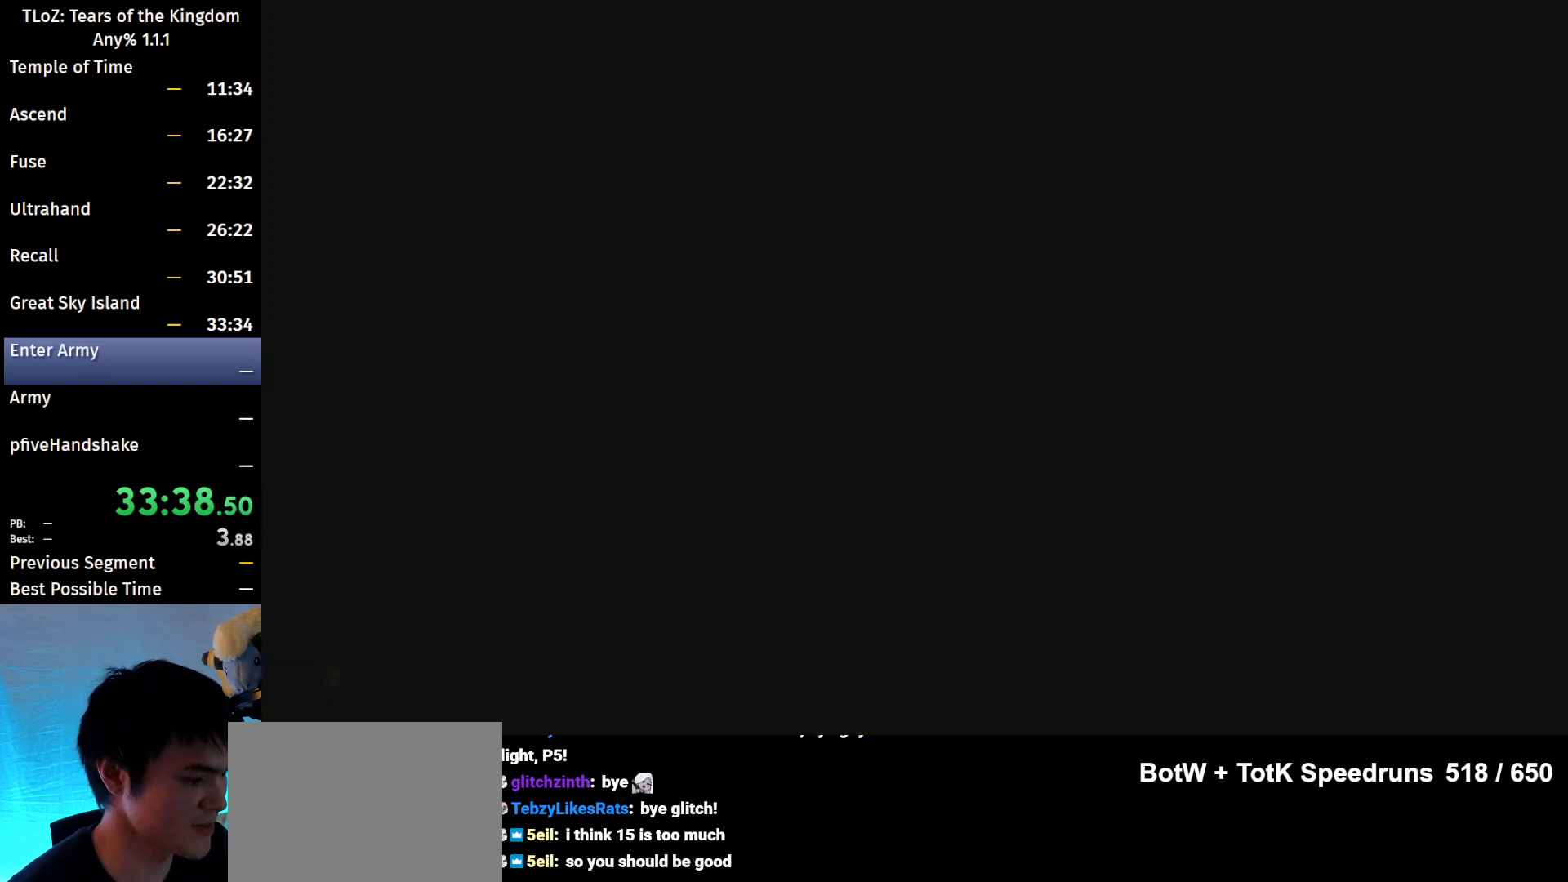
{"buttons": [], "left_stick": "center", "right_stick": "center", "events": [[67, "X", "down"], [133, "X", "up"], [267, "X", "down"], [333, "X", "up"], [433, "X", "down"], [500, "X", "up"]]}
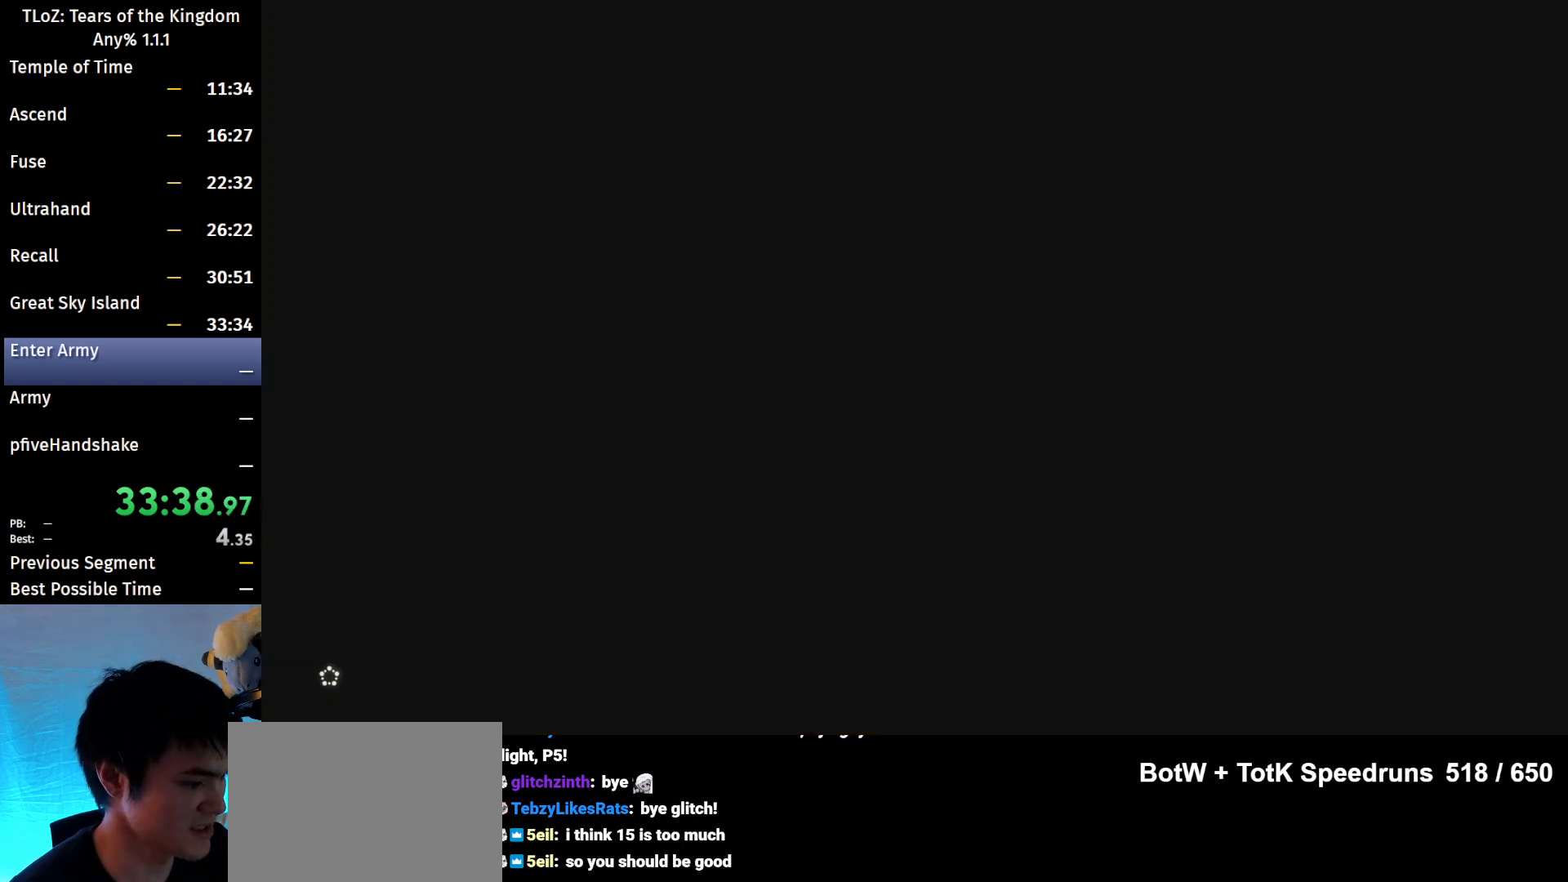
{"buttons": [], "left_stick": "center", "right_stick": "center", "events": [[100, "X", "down"], [133, "X", "up"], [267, "X", "down"], [333, "X", "up"], [433, "X", "down"], [500, "X", "up"]]}
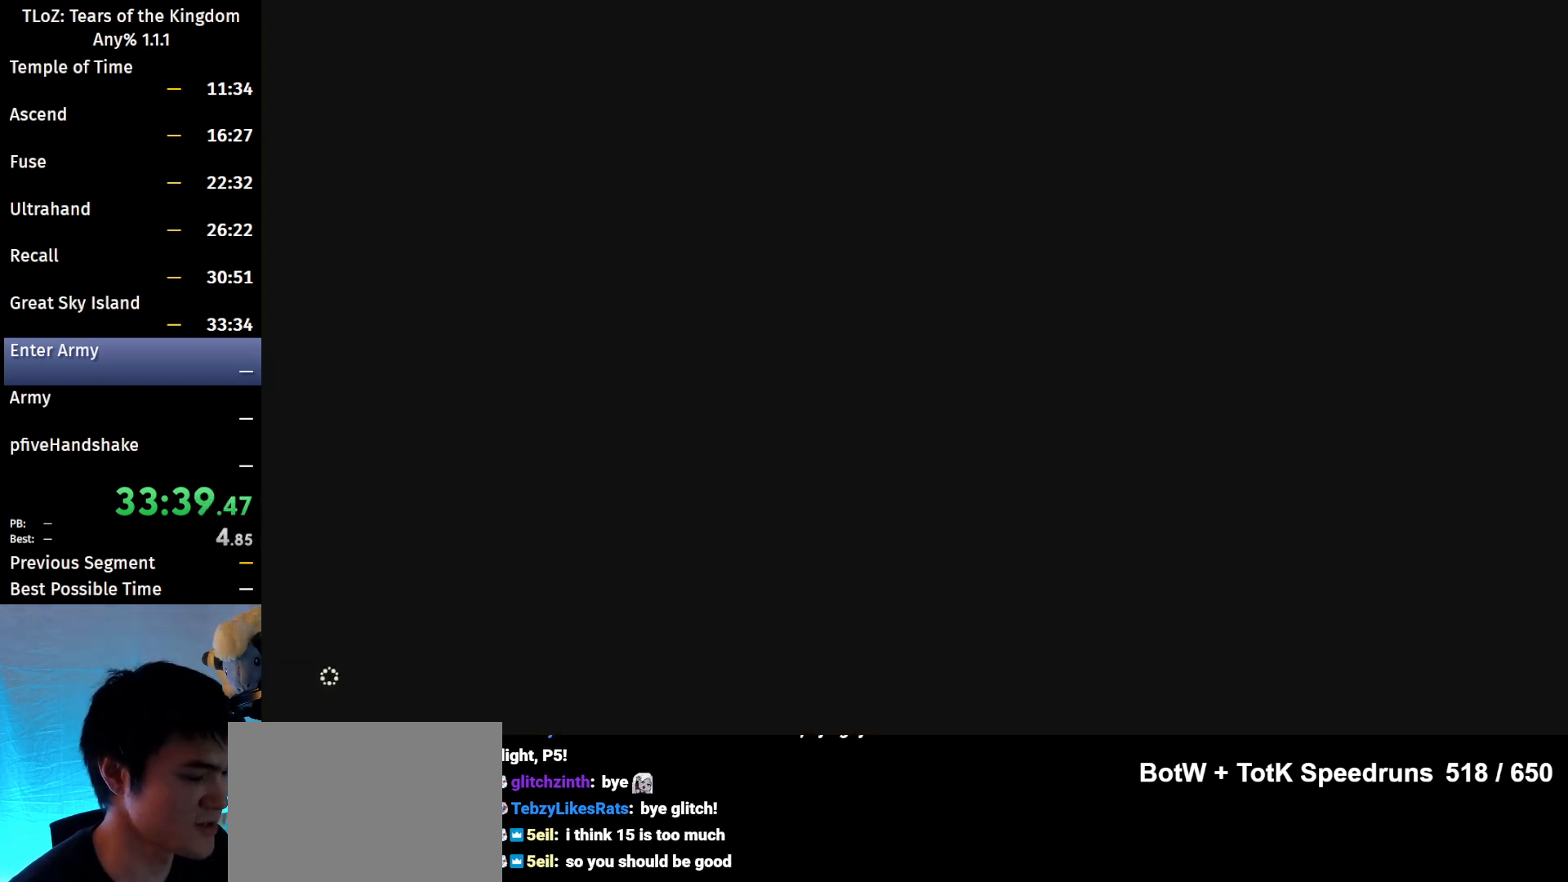
{"buttons": [], "left_stick": "center", "right_stick": "center", "events": [[67, "X", "down"], [100, "X", "up"], [233, "X", "down"], [300, "X", "up"], [400, "X", "down"], [433, "X", "up"]]}
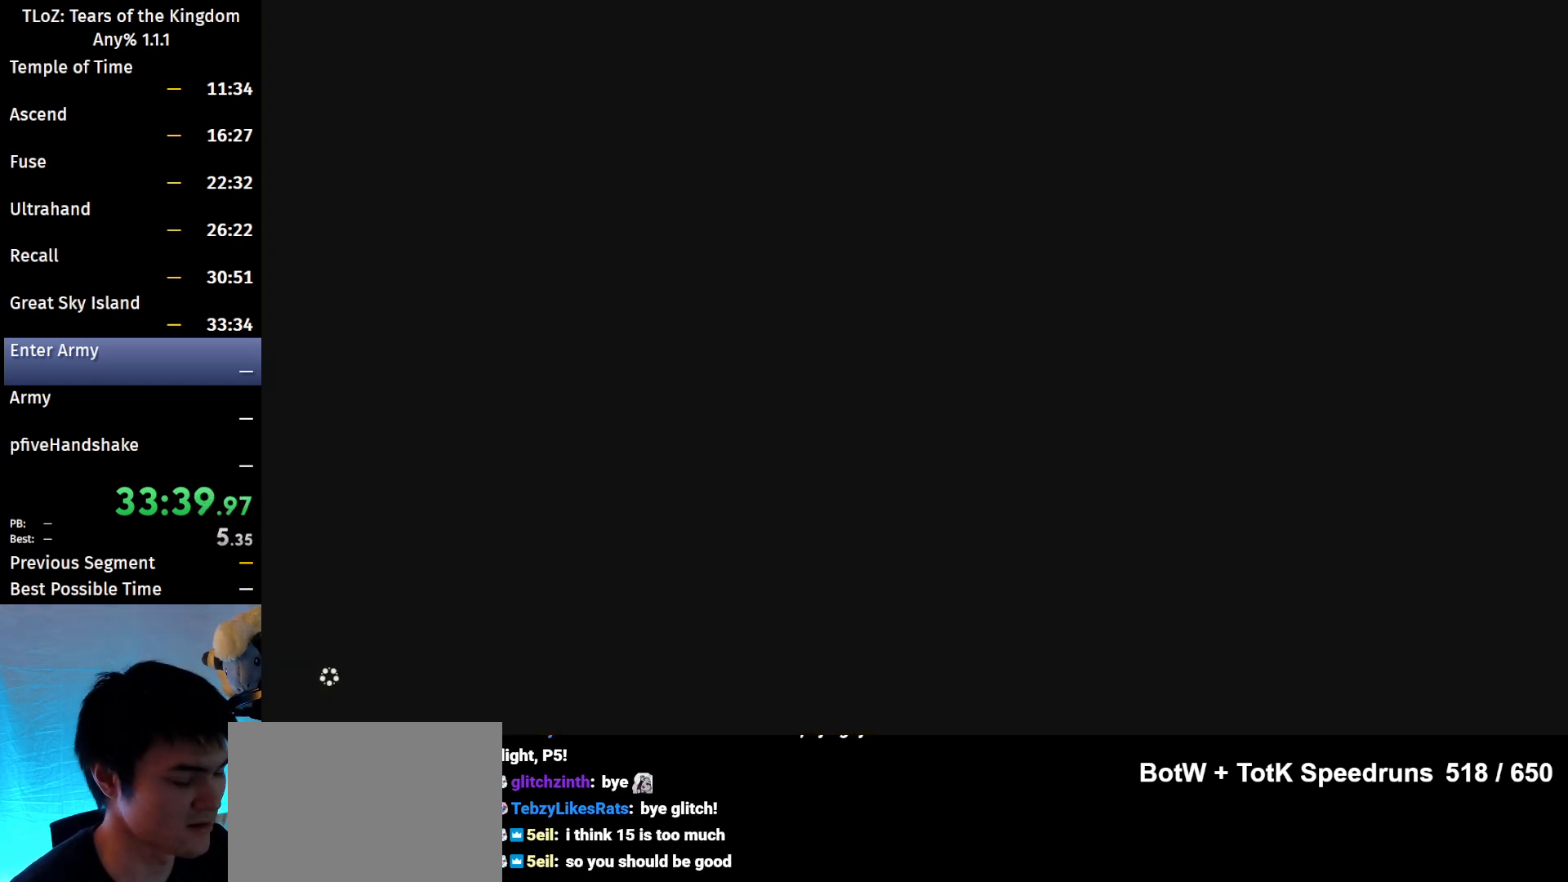
{"buttons": ["X"], "left_stick": "center", "right_stick": "center", "events": [[67, "X", "down"], [133, "X", "up"], [233, "X", "down"], [267, "X", "up"], [400, "X", "down"], [433, "X", "up"], [500, "X", "down"]]}
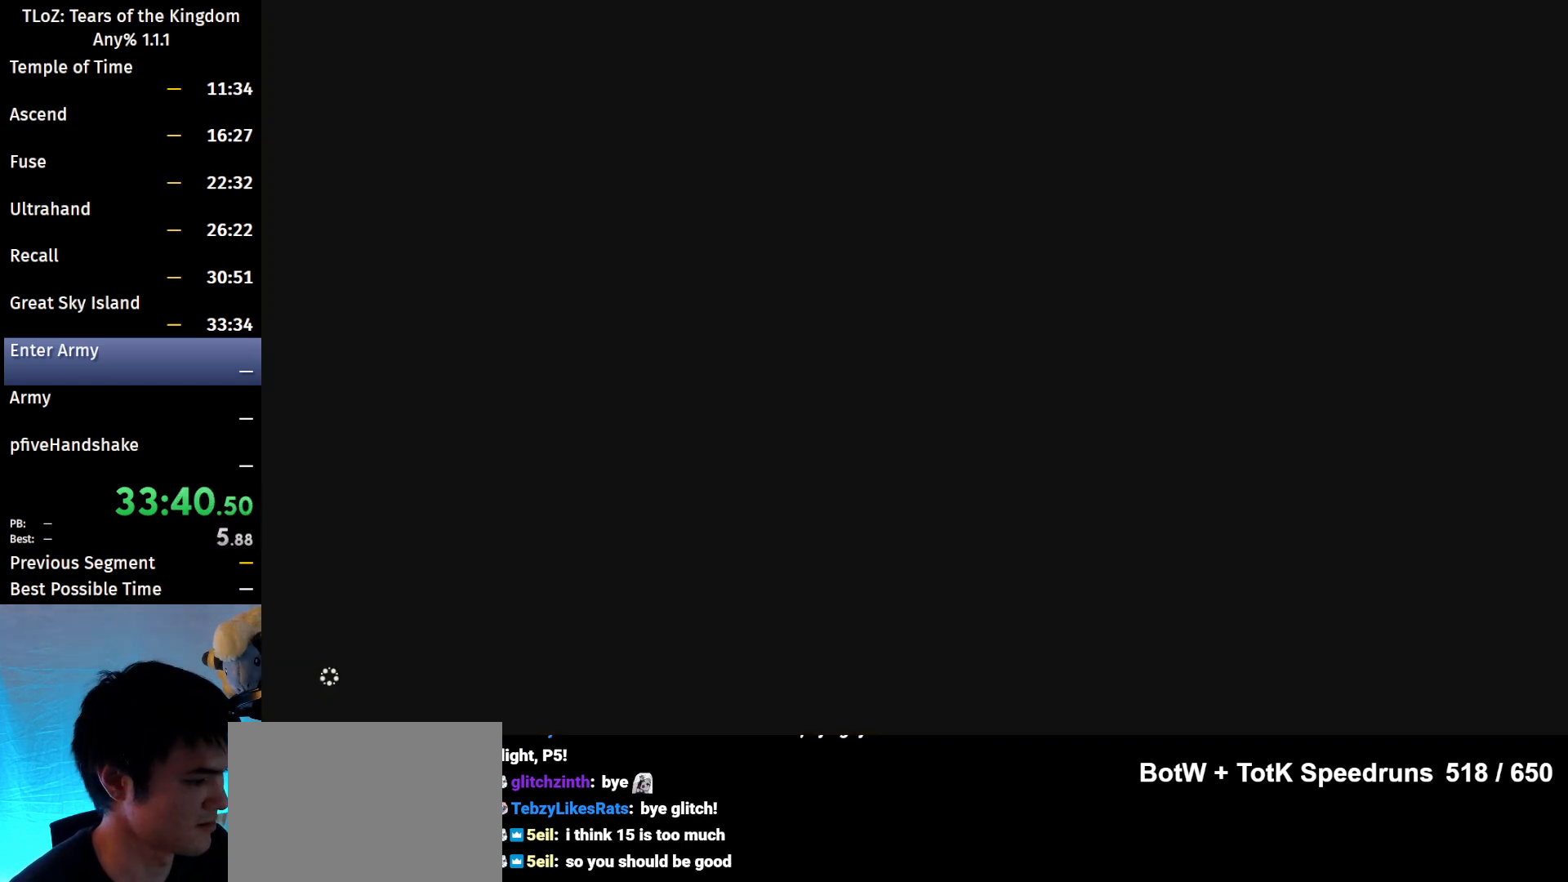
{"buttons": [], "left_stick": "center", "right_stick": "center", "events": [[100, "X", "up"], [200, "X", "down"], [267, "X", "up"], [400, "X", "down"], [433, "X", "up"]]}
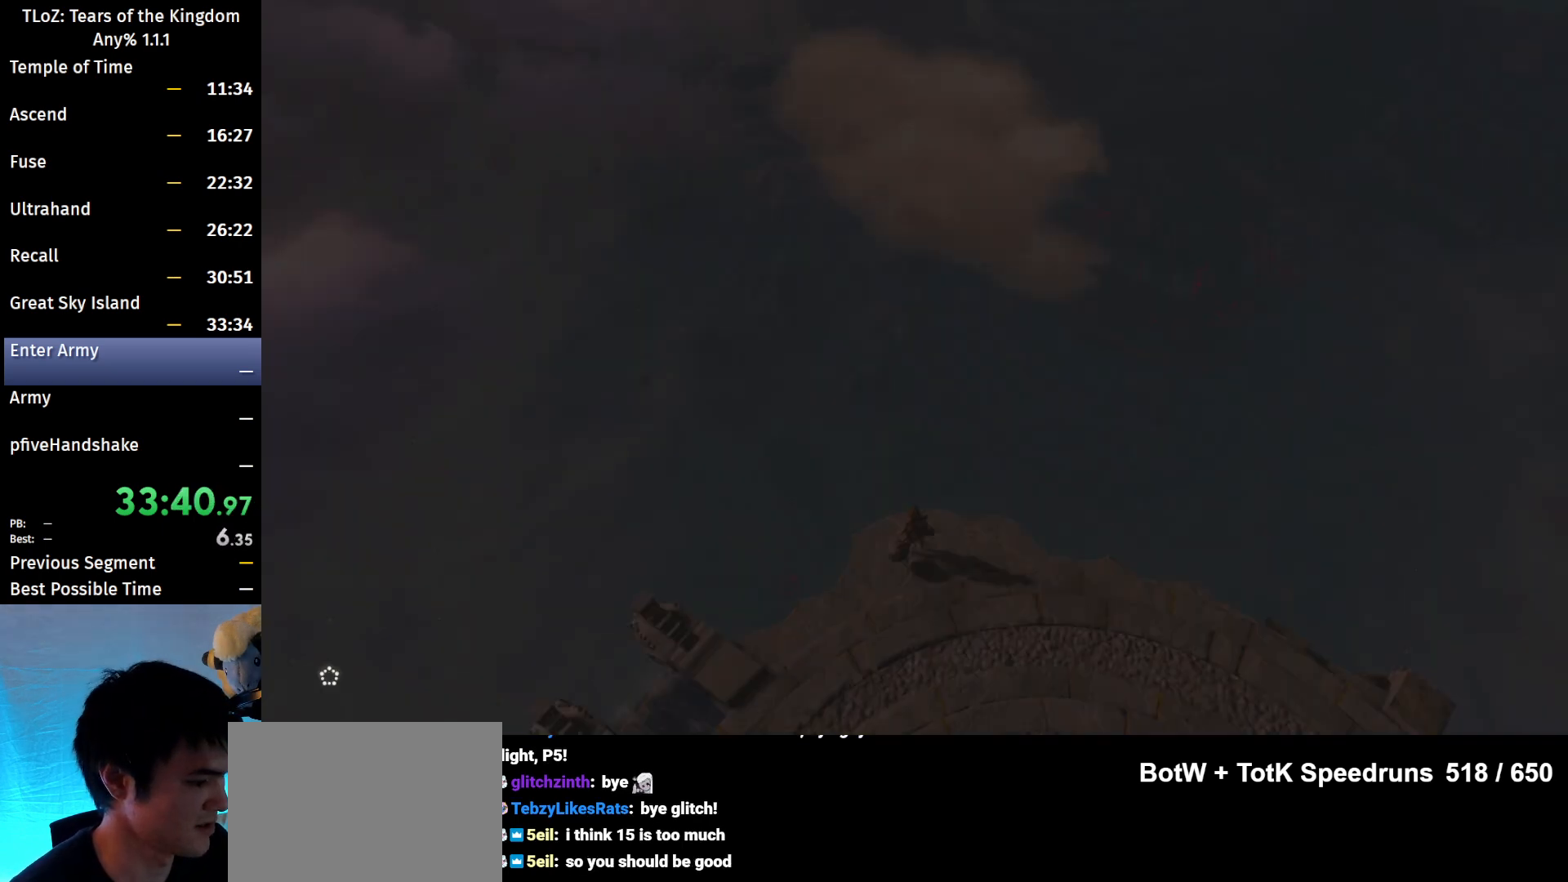
{"buttons": ["B"], "left_stick": "center", "right_stick": "center", "events": [[33, "X", "down"], [133, "X", "up"], [200, "X", "down"], [267, "X", "up"], [467, "B", "down"]]}
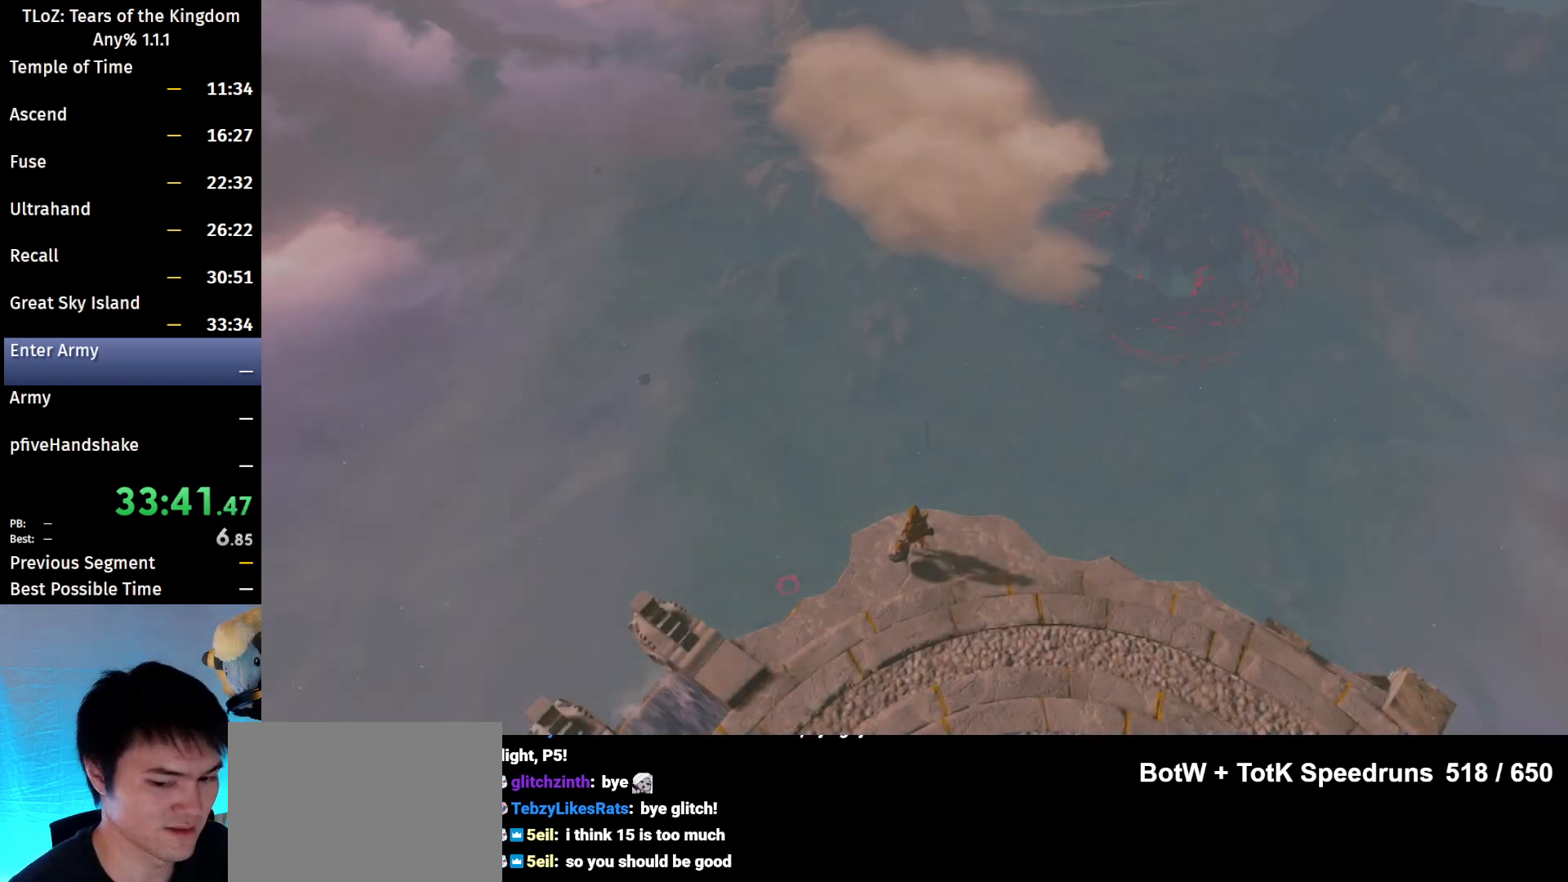
{"buttons": [], "left_stick": "center", "right_stick": "center", "events": [[33, "B", "up"]]}
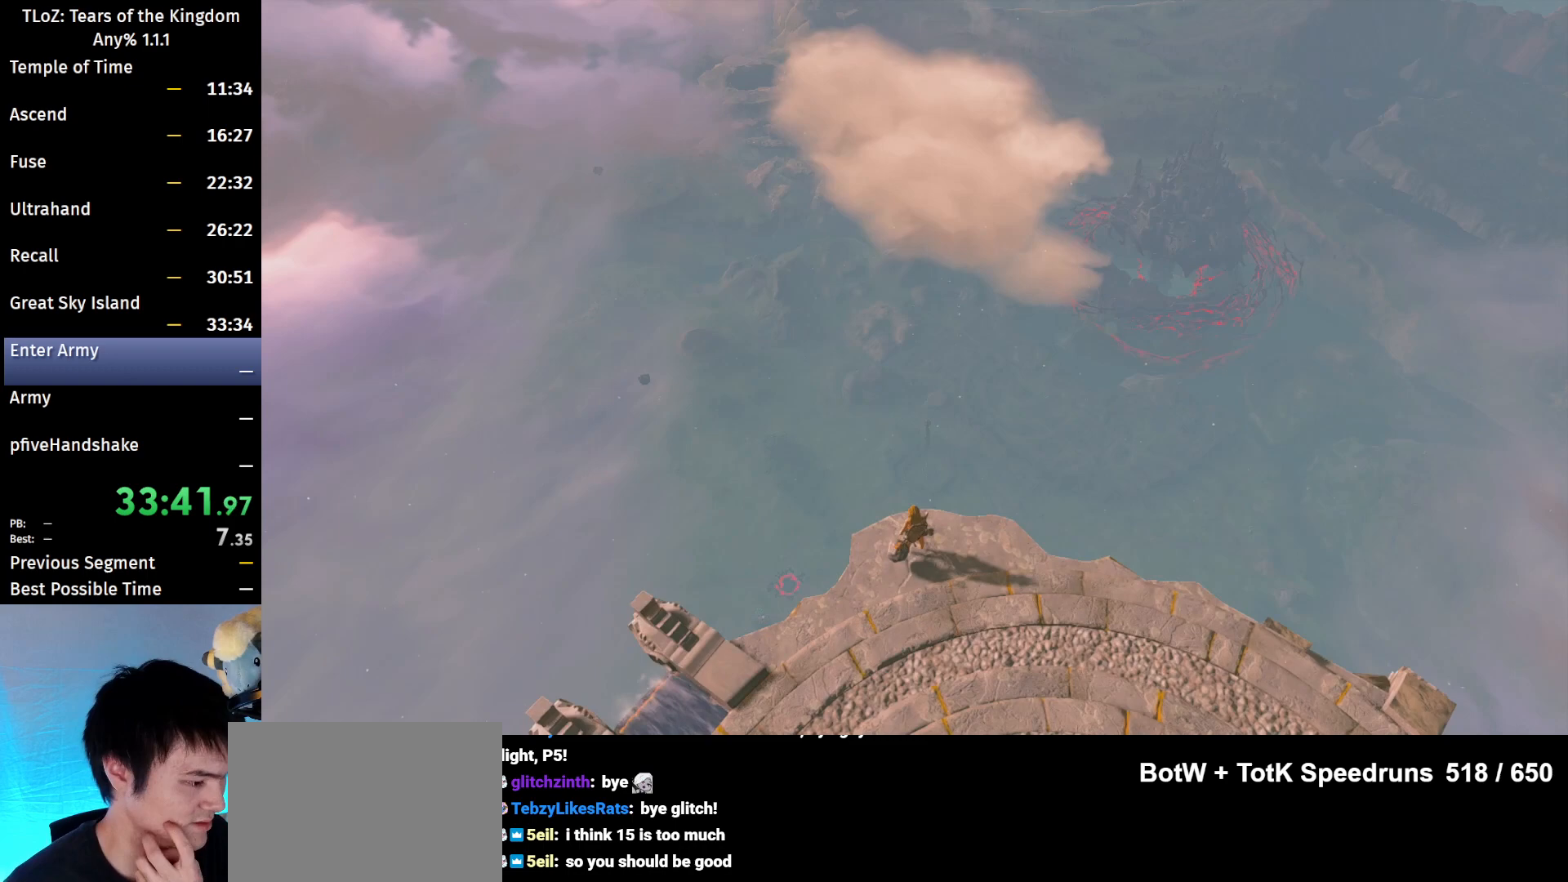
{"buttons": [], "left_stick": "center", "right_stick": "center", "events": []}
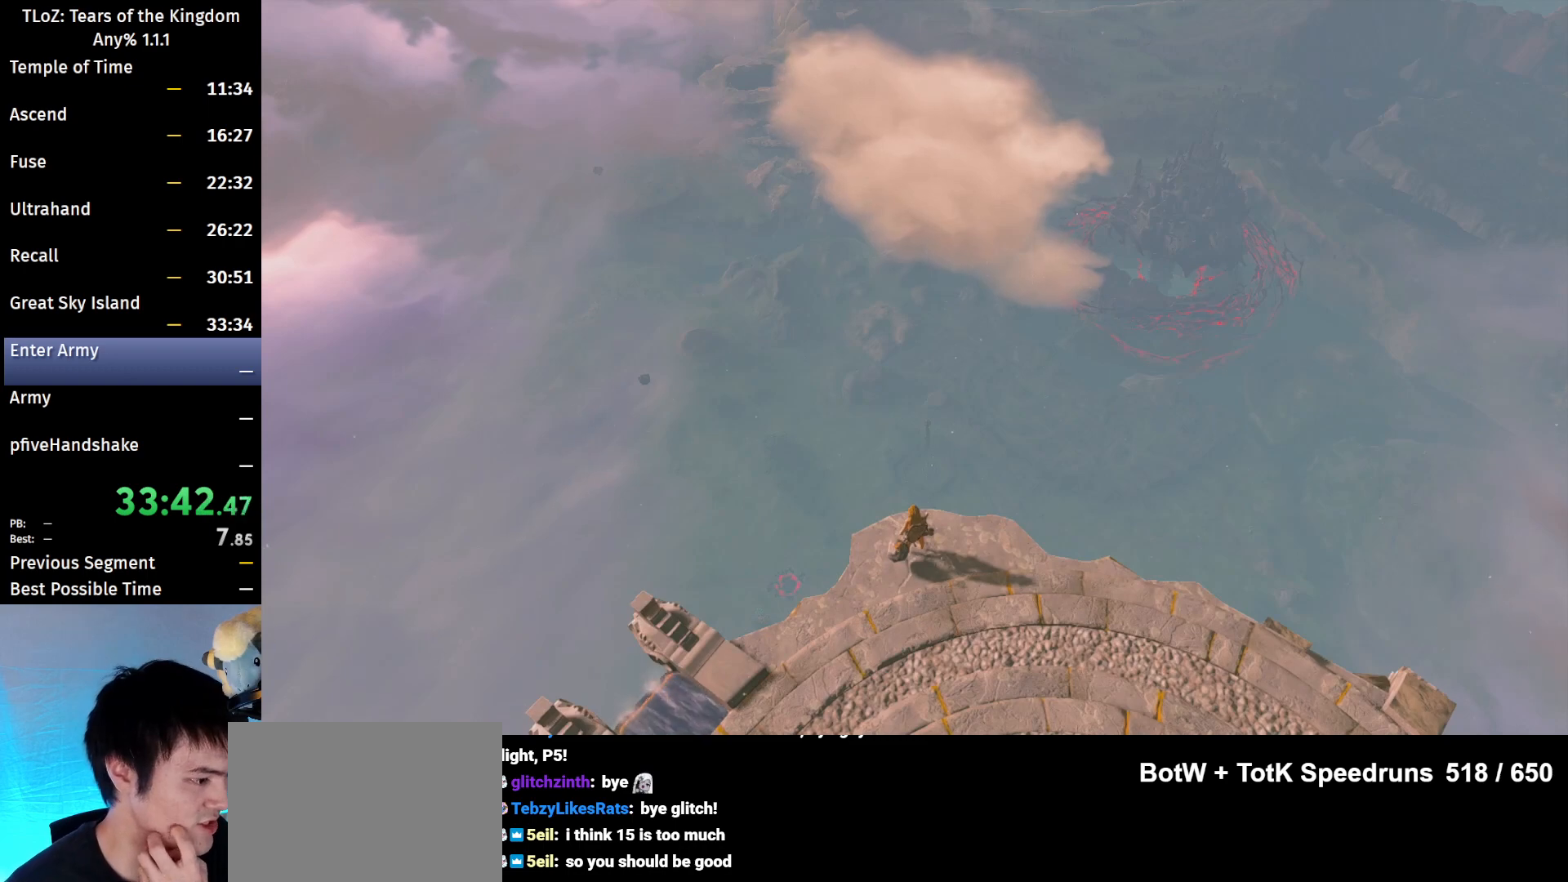
{"buttons": [], "left_stick": "center", "right_stick": "center", "events": []}
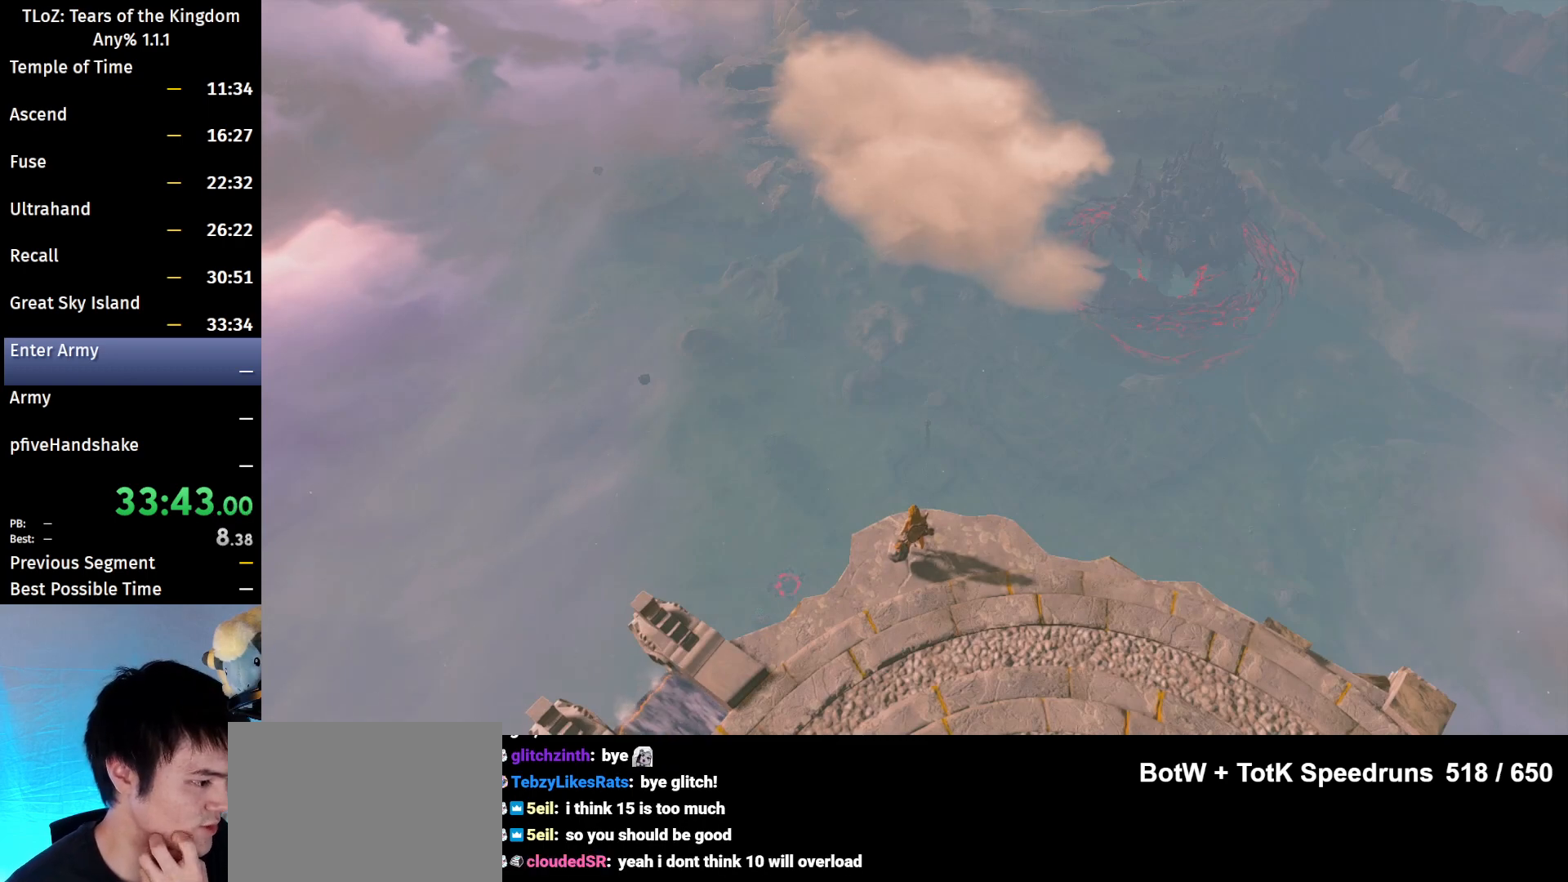
{"buttons": [], "left_stick": "center", "right_stick": "center", "events": []}
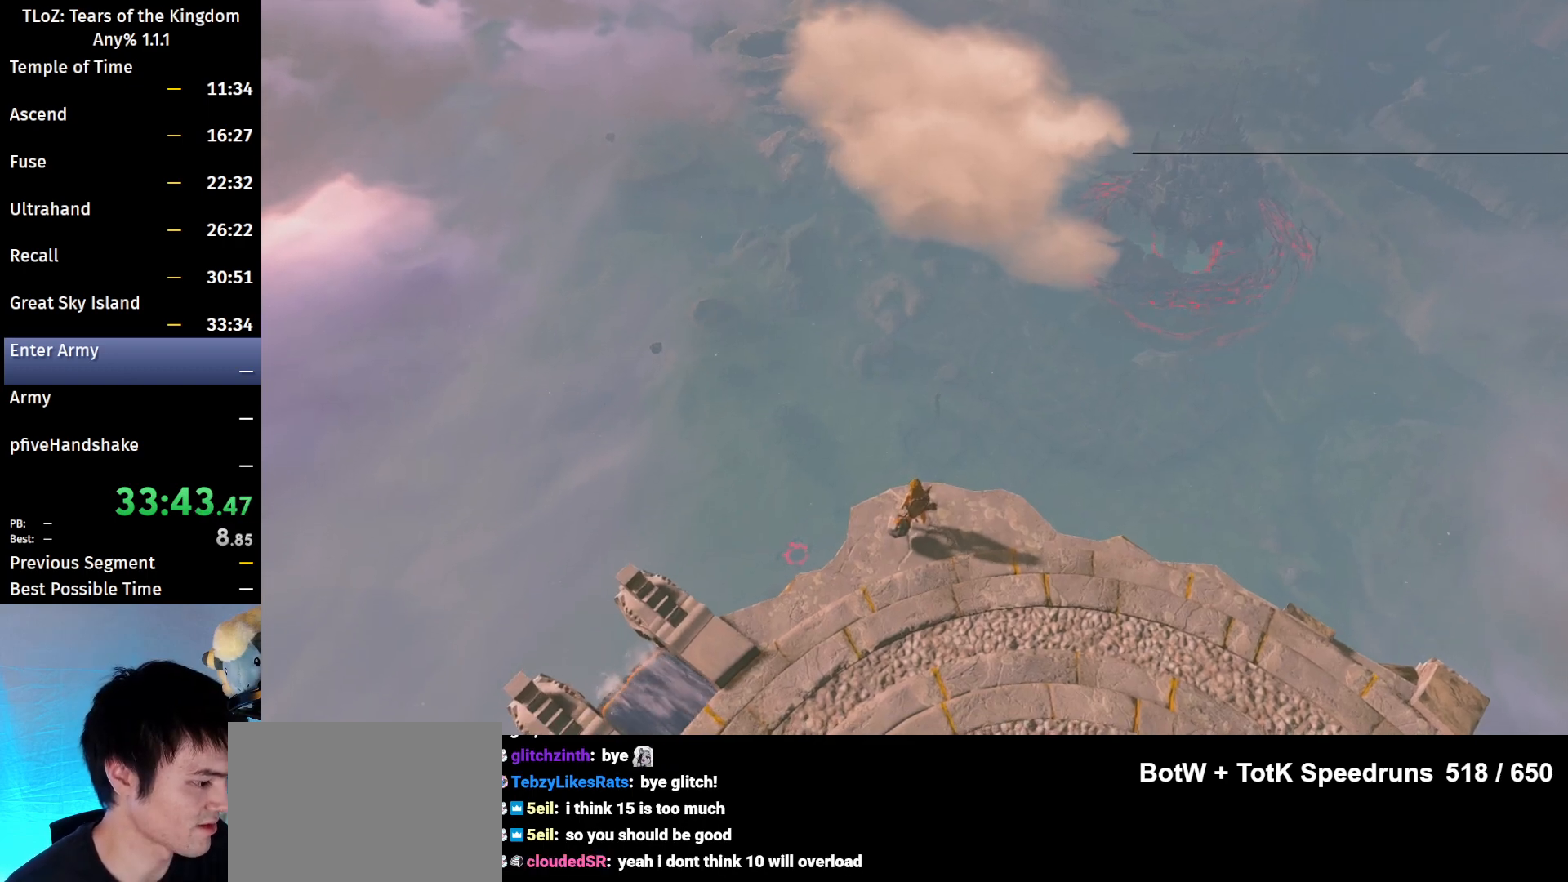
{"buttons": [], "left_stick": "center", "right_stick": "center", "events": []}
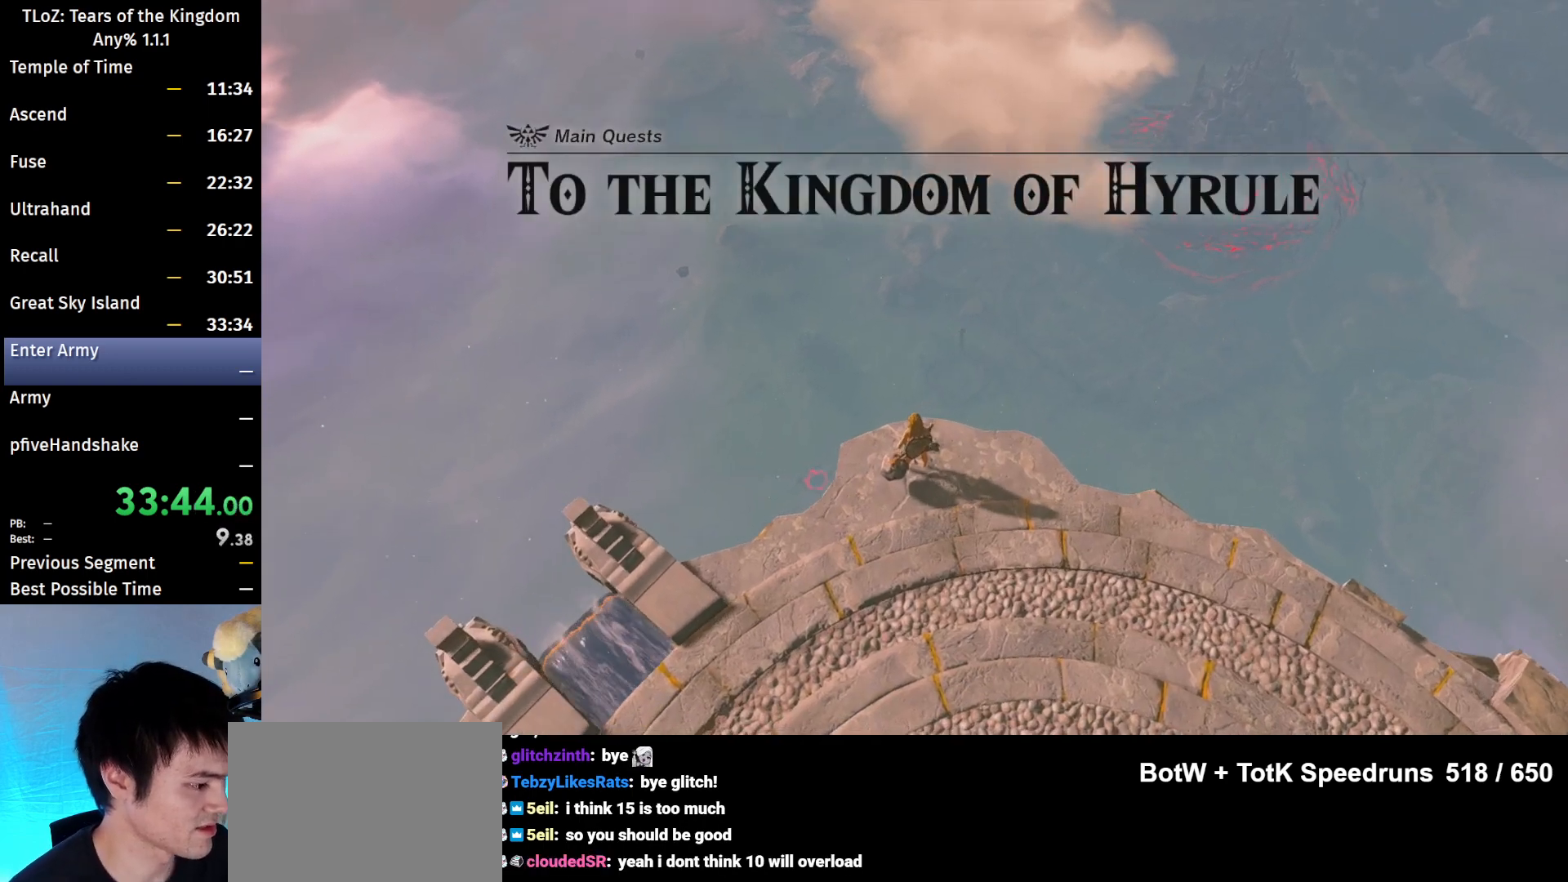
{"buttons": [], "left_stick": "center", "right_stick": "center", "events": []}
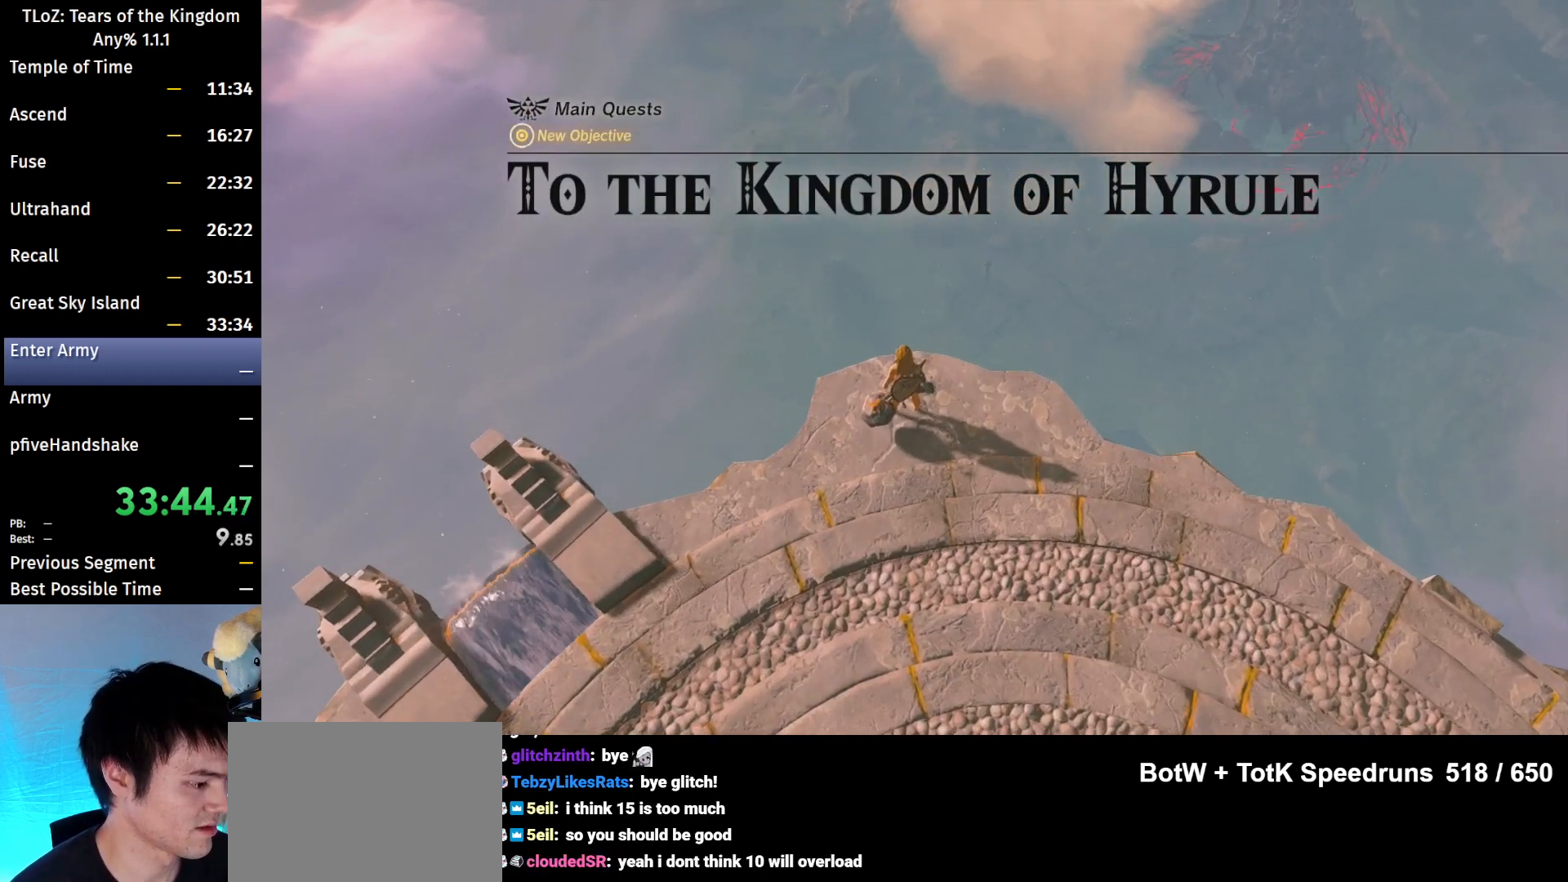
{"buttons": [], "left_stick": "center", "right_stick": "center", "events": []}
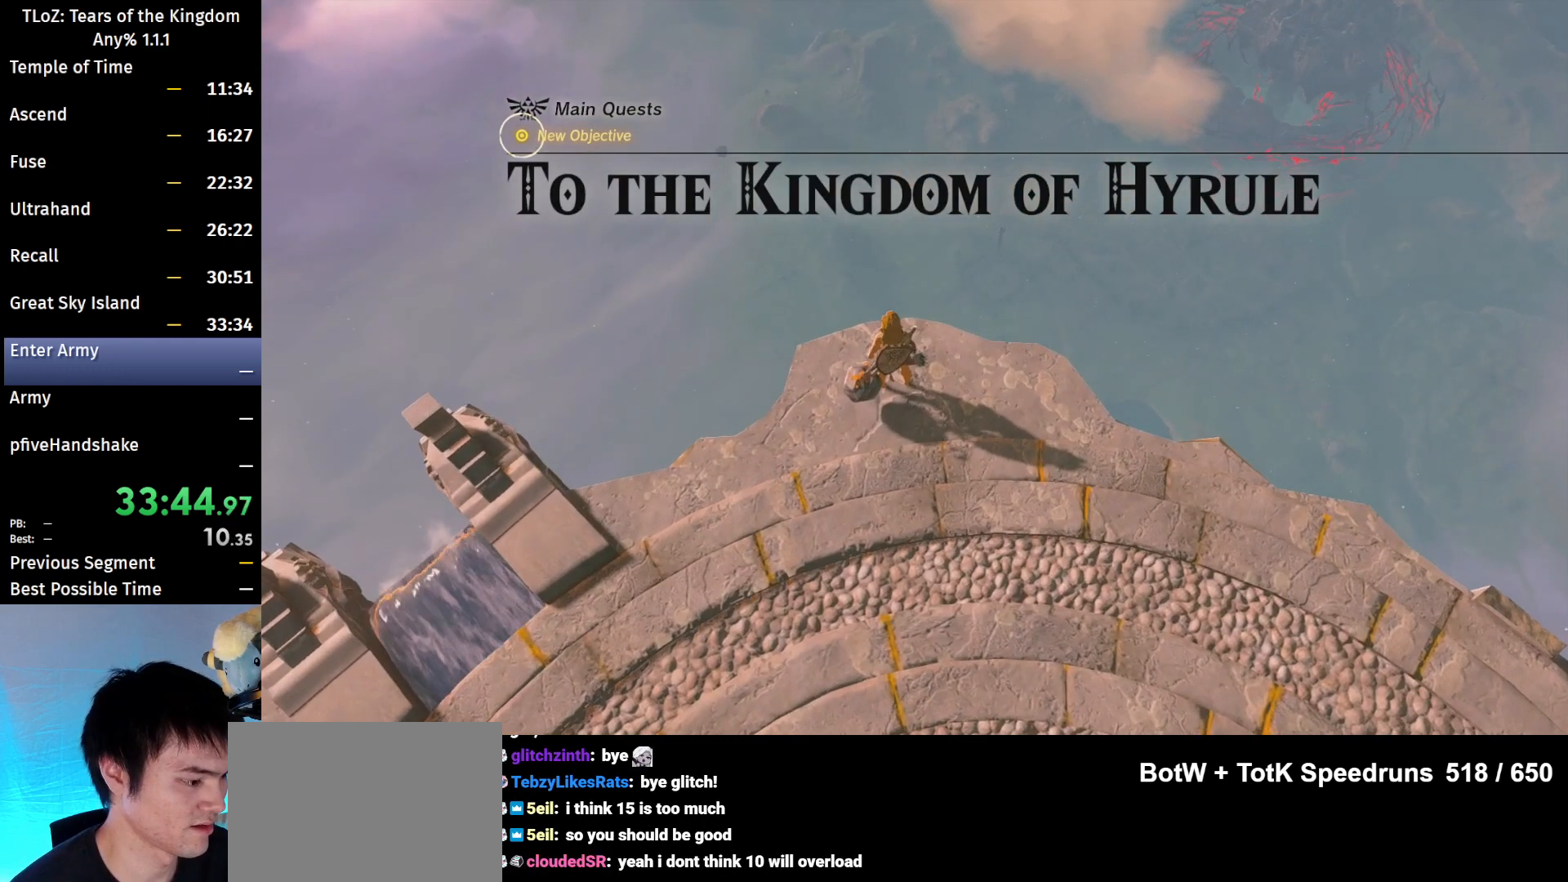
{"buttons": ["L2"], "left_stick": "center", "right_stick": "right", "events": [[100, "L2", "down"], [400, "right_stick", "right"]]}
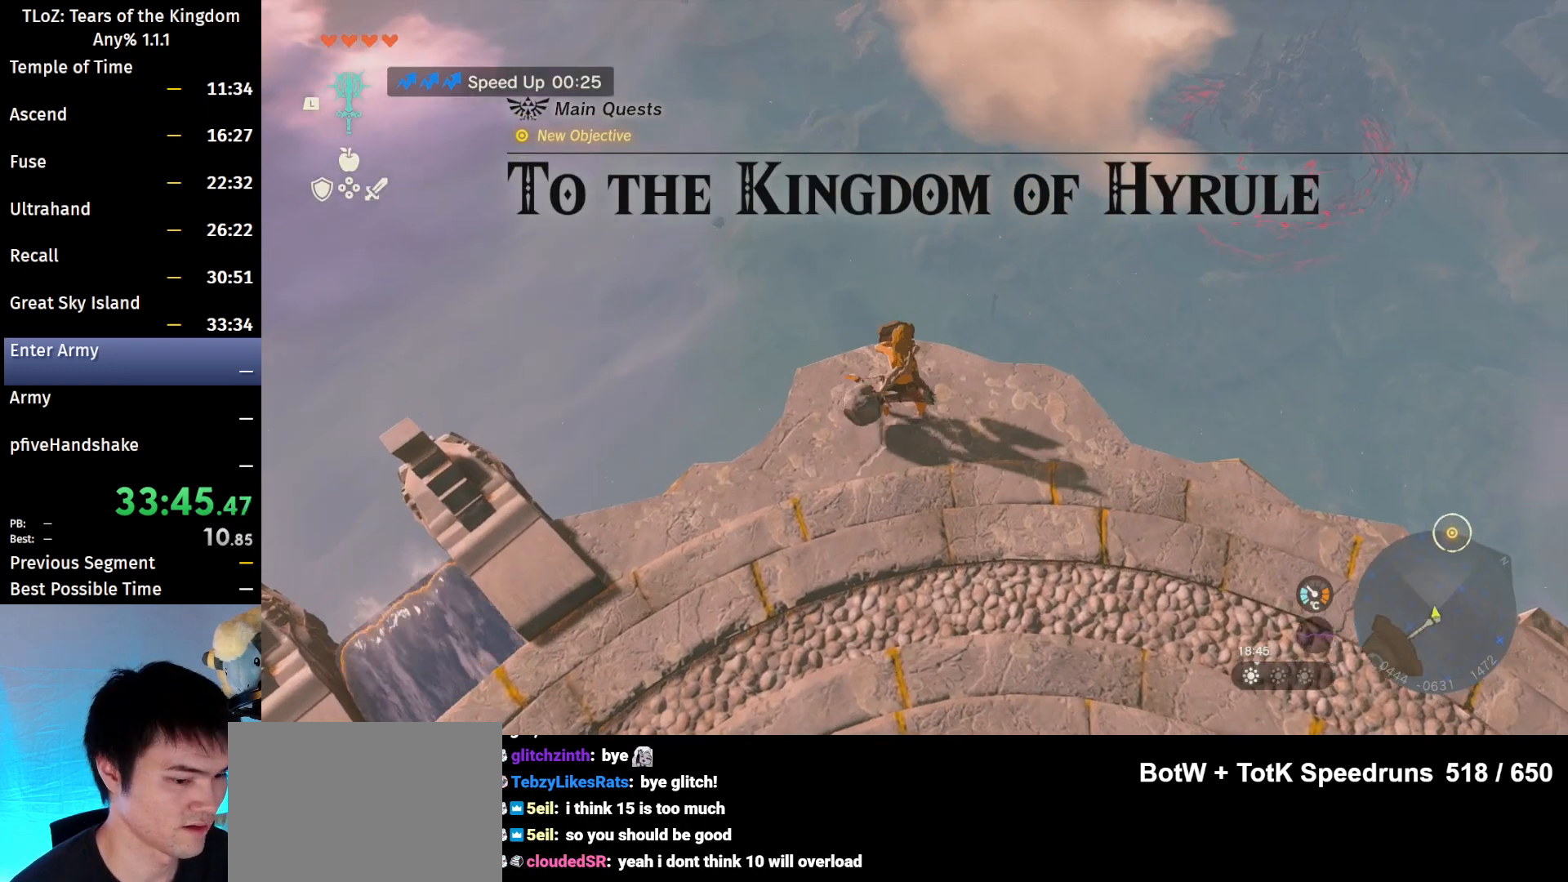
{"buttons": ["L2"], "left_stick": "center", "right_stick": "right", "events": [[67, "right_stick", "center"], [100, "R1", "down"], [200, "R1", "up"], [433, "right_stick", "right"]]}
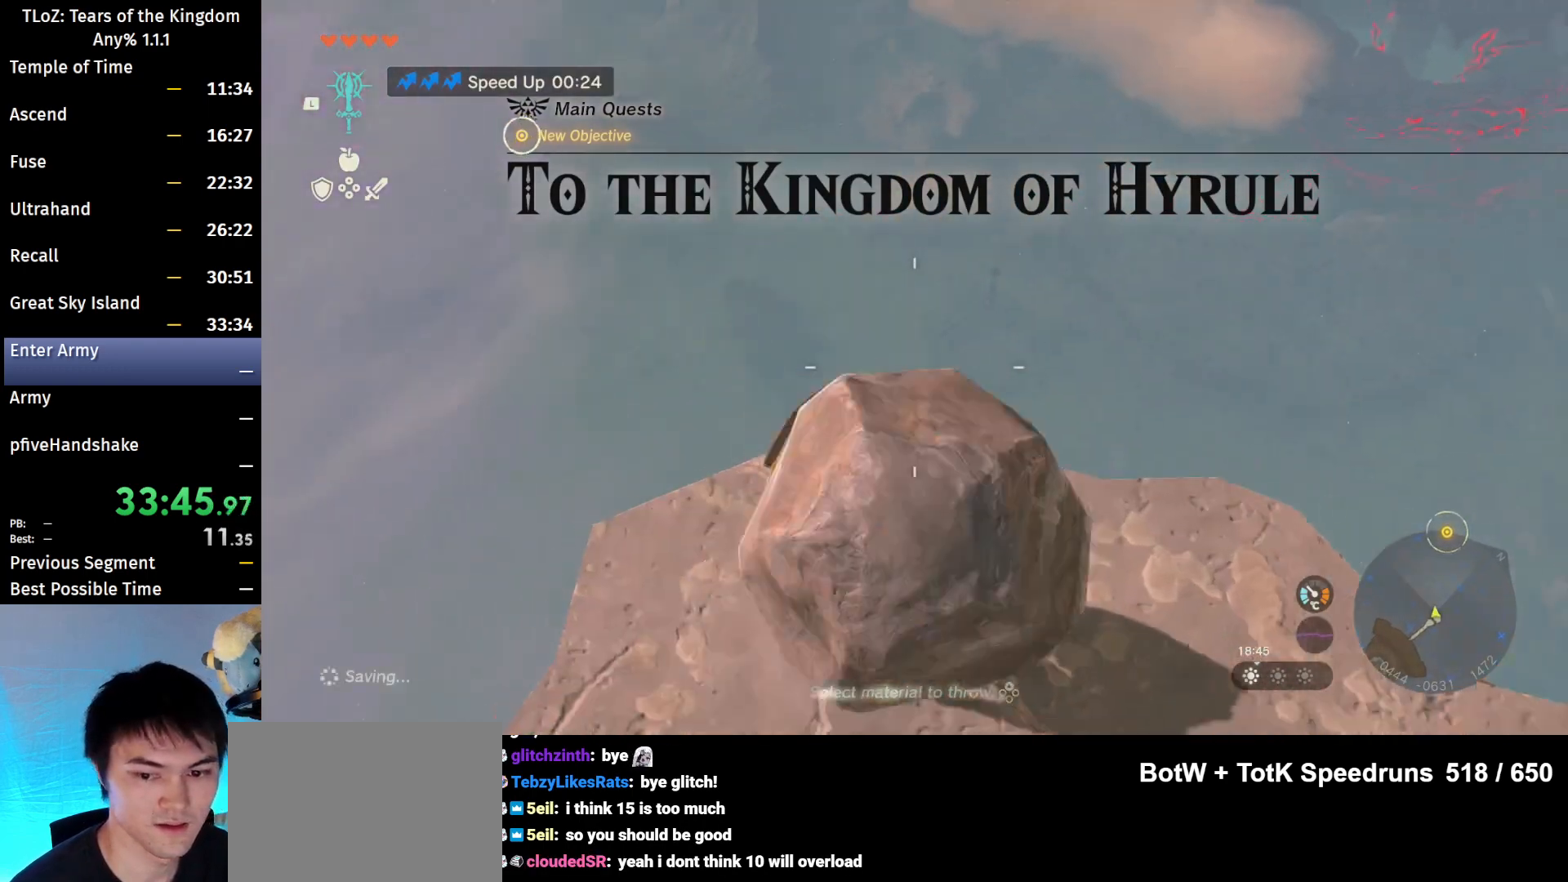
{"buttons": ["L2"], "left_stick": "center", "right_stick": "center", "events": [[133, "right_stick", "center"], [333, "R1", "down"], [500, "R1", "up"]]}
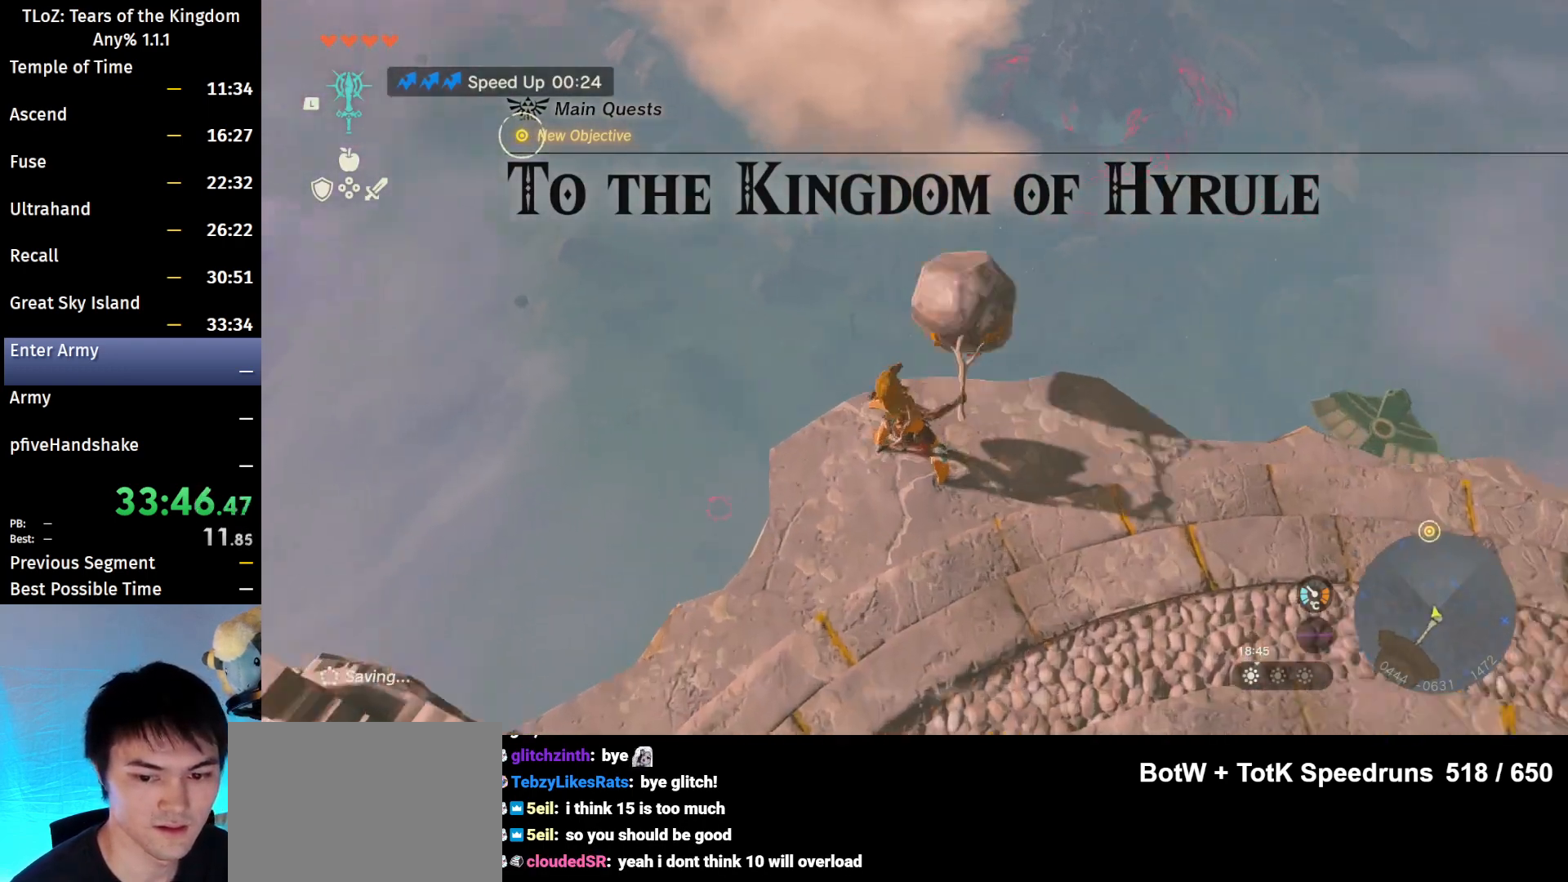
{"buttons": ["B", "L2"], "left_stick": "center", "right_stick": "center", "events": [[33, "right_stick", "right"], [133, "right_stick", "center"], [233, "right_stick", "right"], [333, "right_stick", "center"], [500, "B", "down"]]}